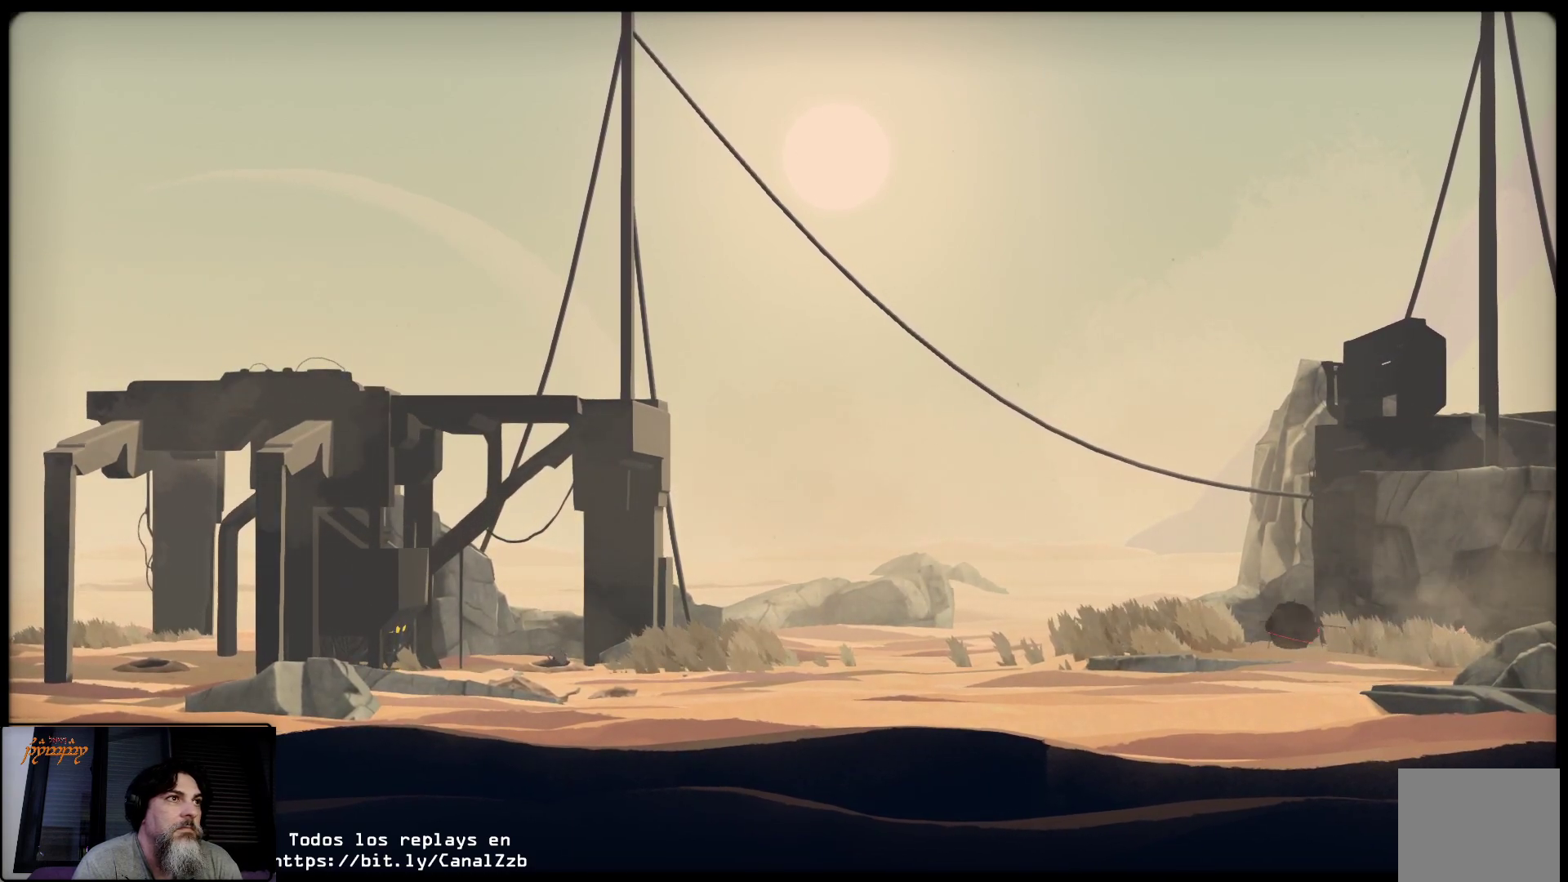
Gameplay with a controller (Xbox layout); each line is a JSON object with the inputs held at the frame after it. "events" lists button and stick changes between this image and that frame as [ms after this image, input, new state], when the widget could be followed in between.
{"buttons": ["L2"], "left_stick": "center", "right_stick": "center", "events": [[200, "B", "down"], [400, "B", "up"]]}
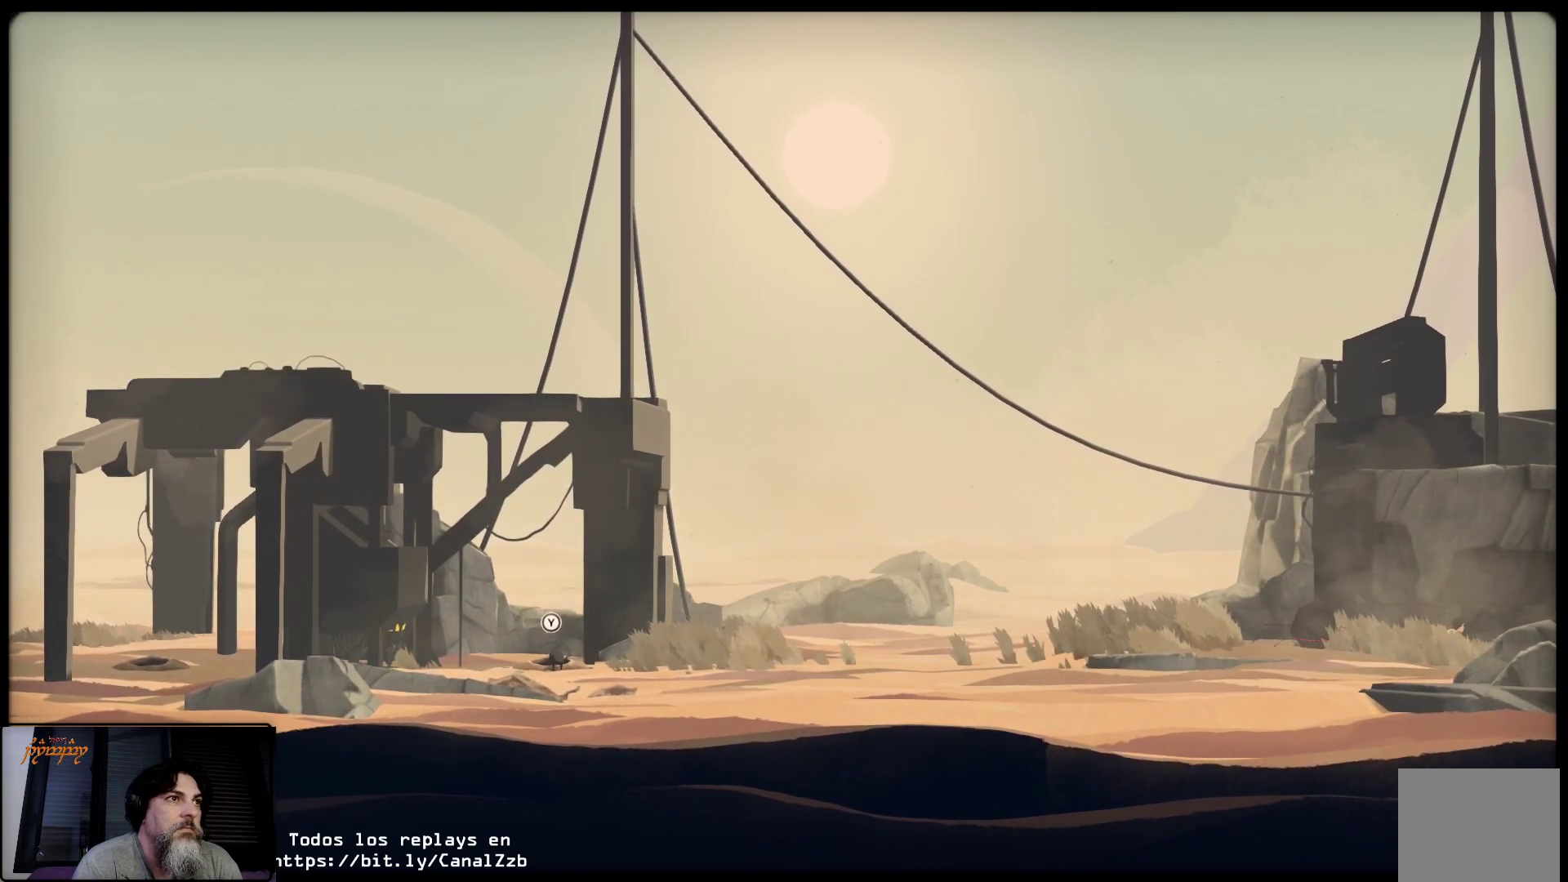
{"buttons": ["L2"], "left_stick": "center", "right_stick": "center", "events": []}
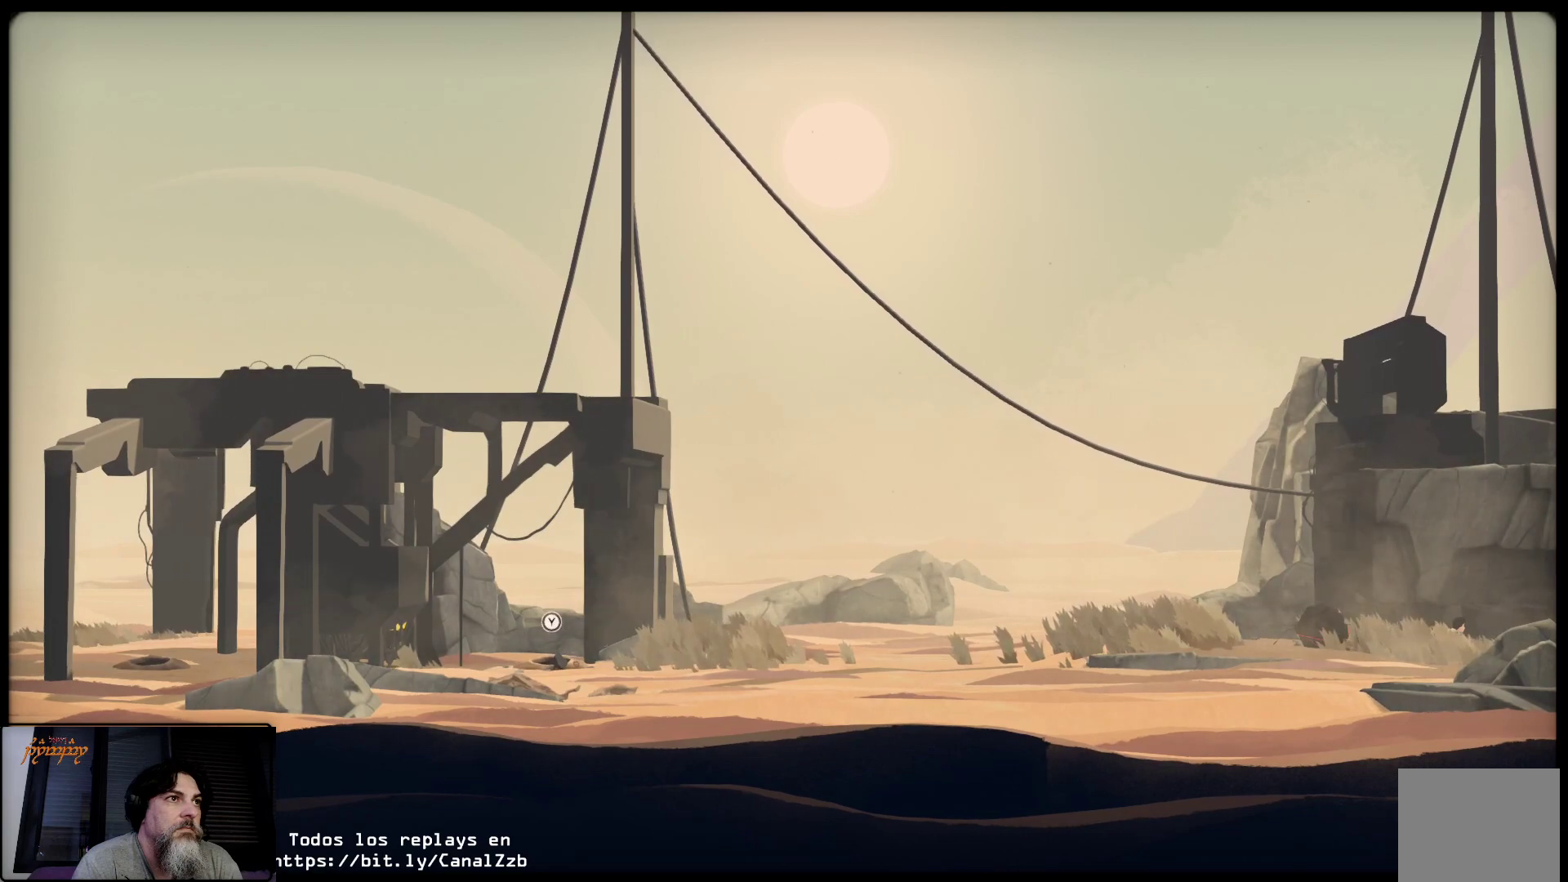
{"buttons": ["B", "L2"], "left_stick": "center", "right_stick": "center", "events": [[167, "B", "down"]]}
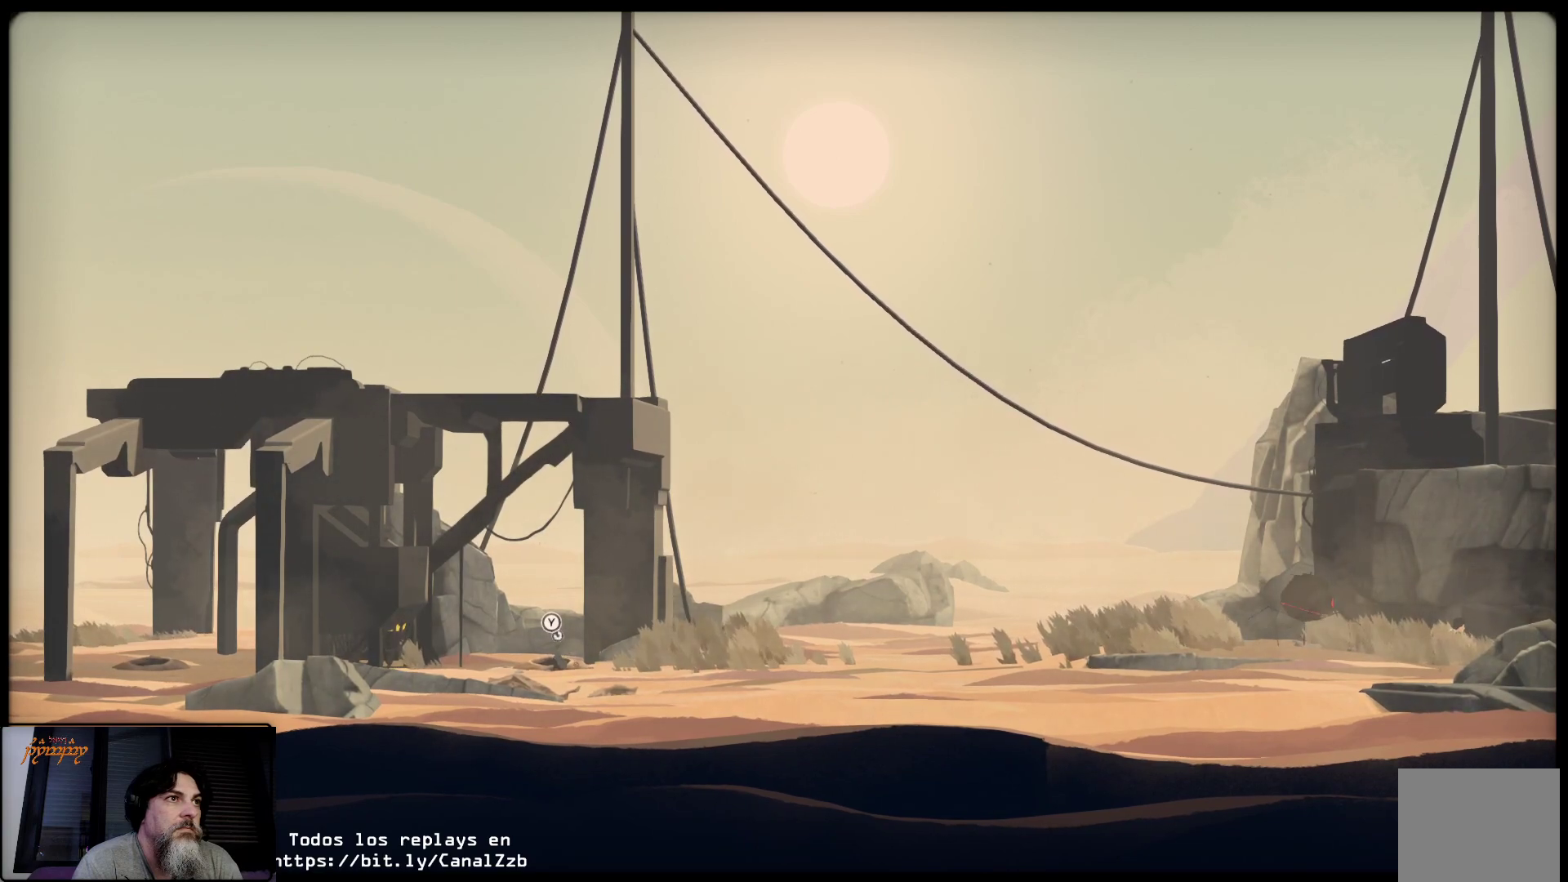
{"buttons": ["B", "L2"], "left_stick": "center", "right_stick": "center", "events": []}
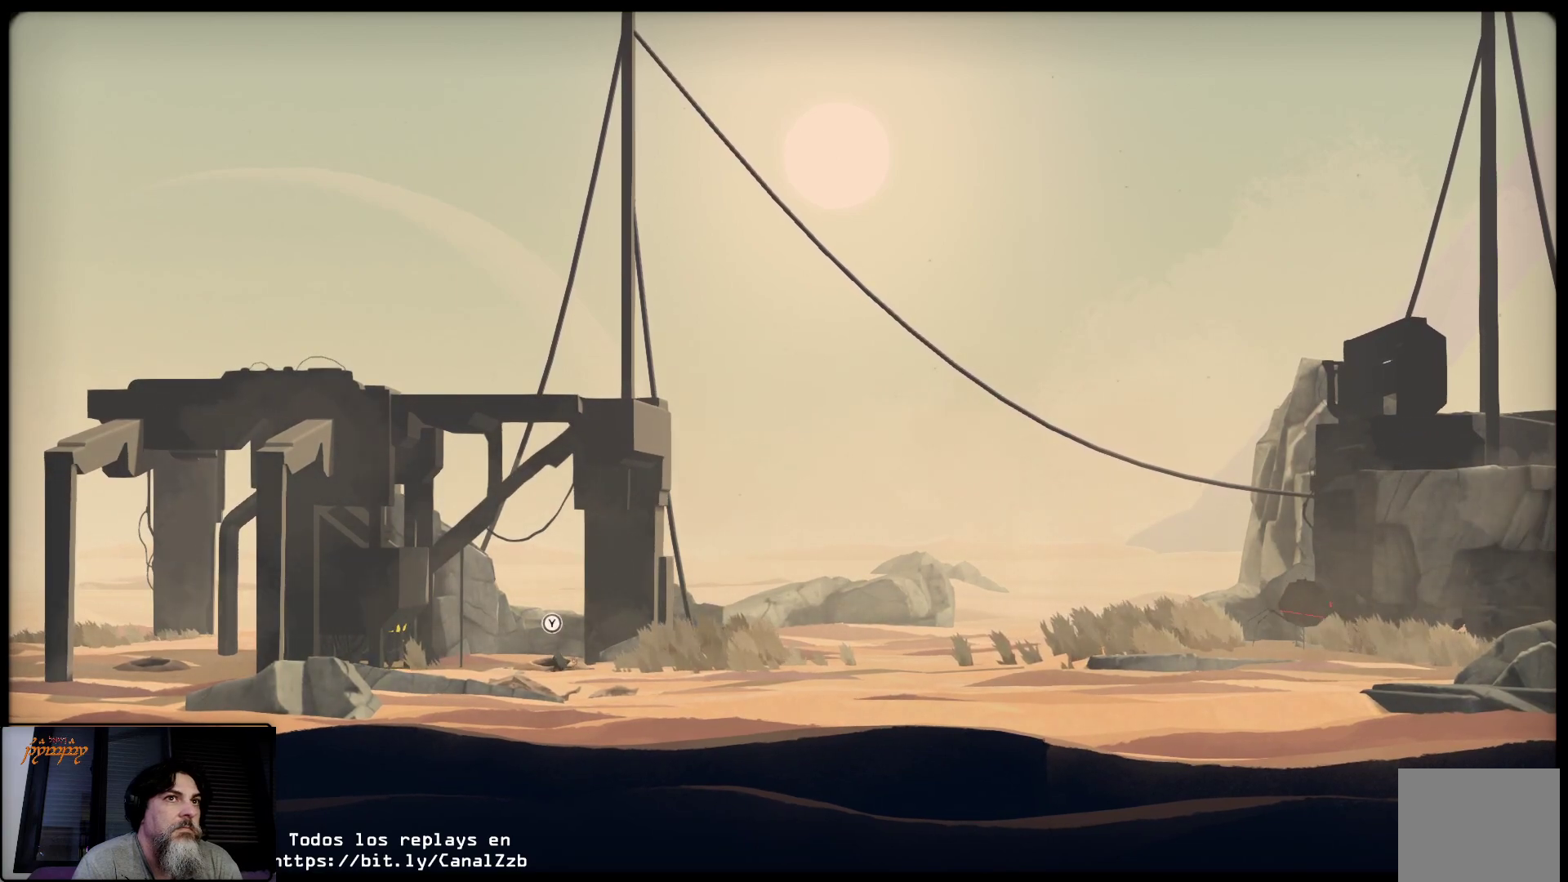
{"buttons": ["L2"], "left_stick": "center", "right_stick": "center", "events": [[183, "B", "up"]]}
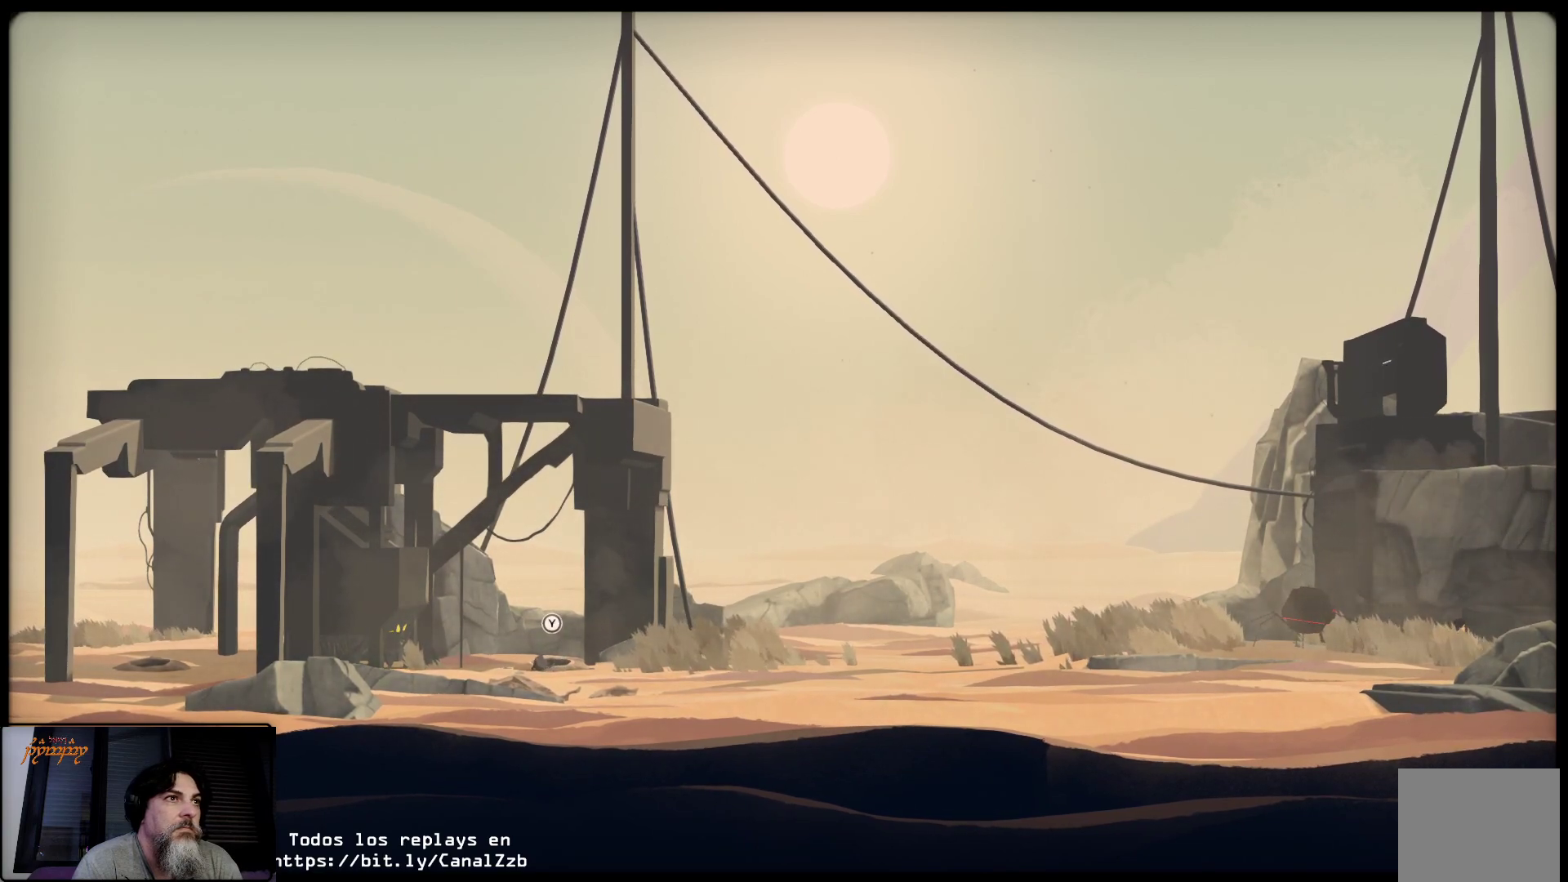
{"buttons": ["L2"], "left_stick": "center", "right_stick": "center", "events": []}
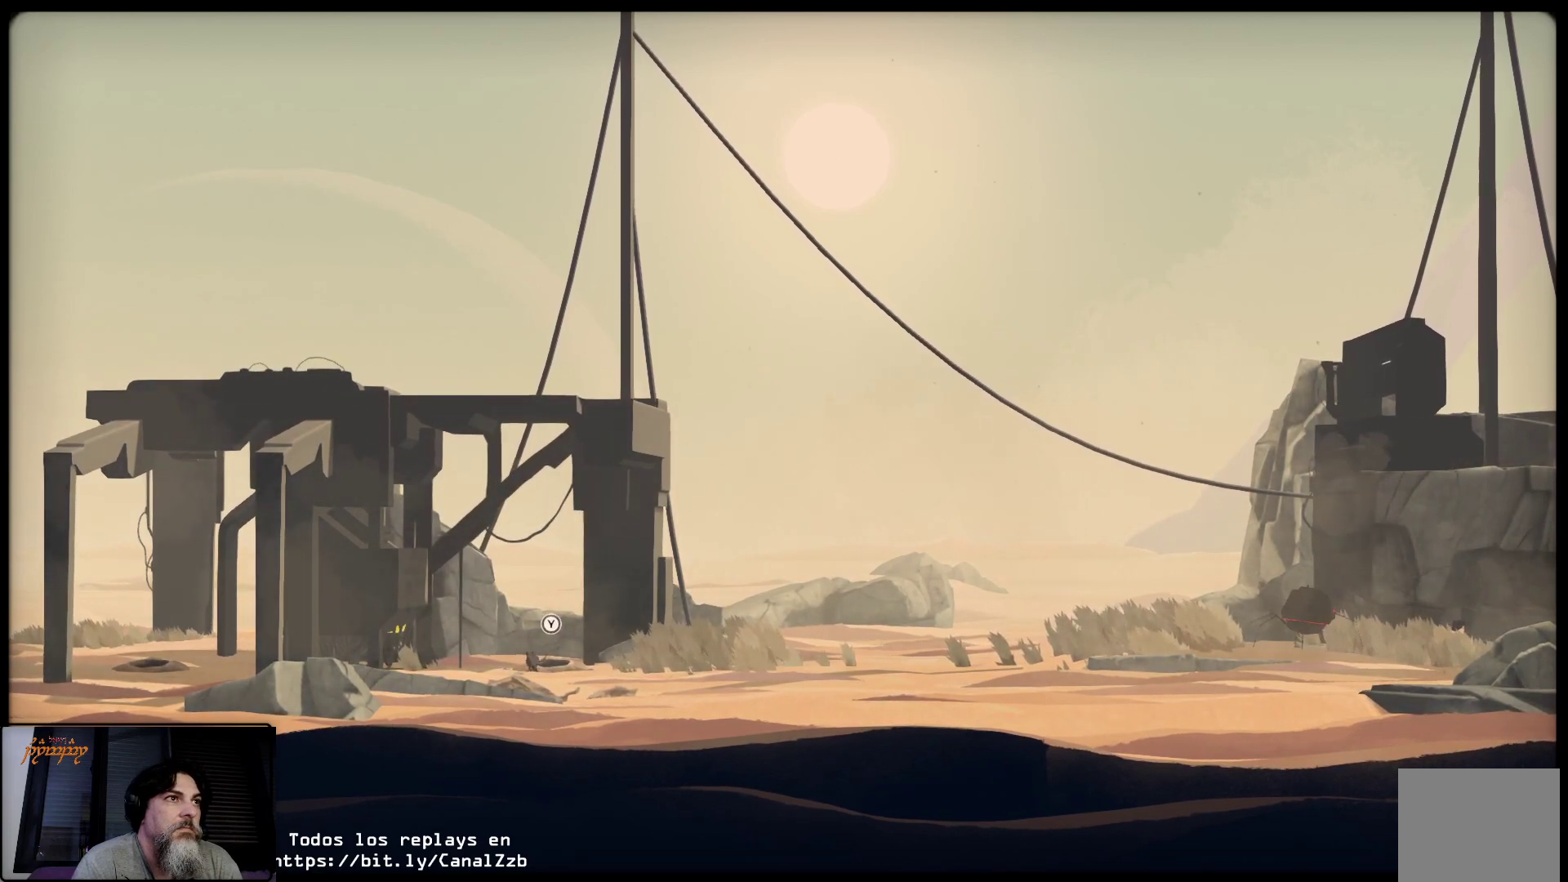
{"buttons": ["L2"], "left_stick": "center", "right_stick": "center", "events": []}
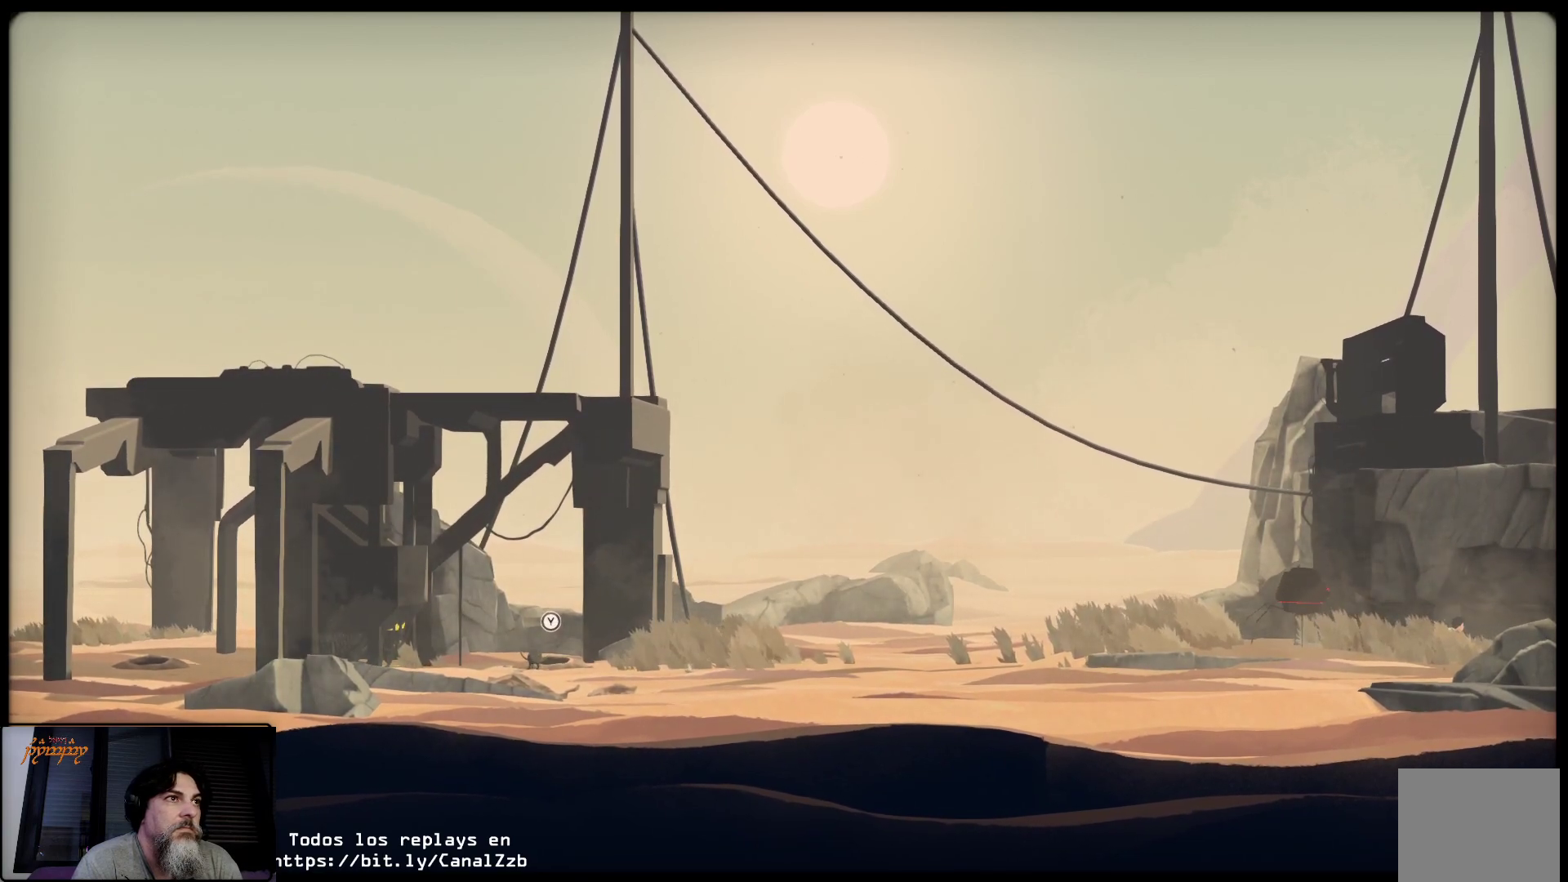
{"buttons": ["L2"], "left_stick": "center", "right_stick": "center", "events": []}
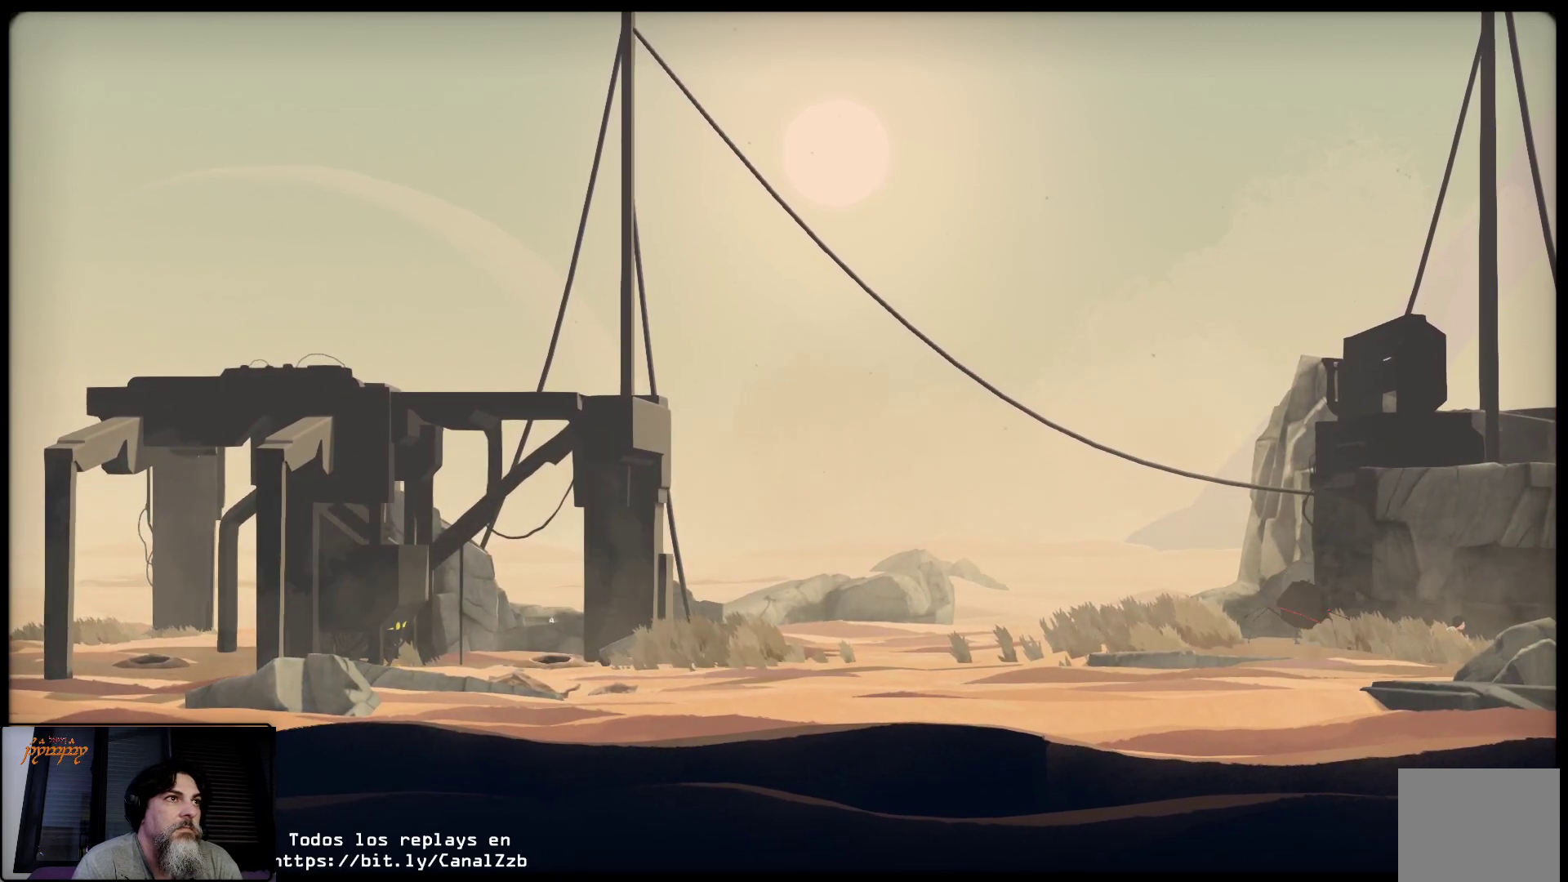
{"buttons": ["B", "L2"], "left_stick": "center", "right_stick": "center", "events": [[467, "B", "down"]]}
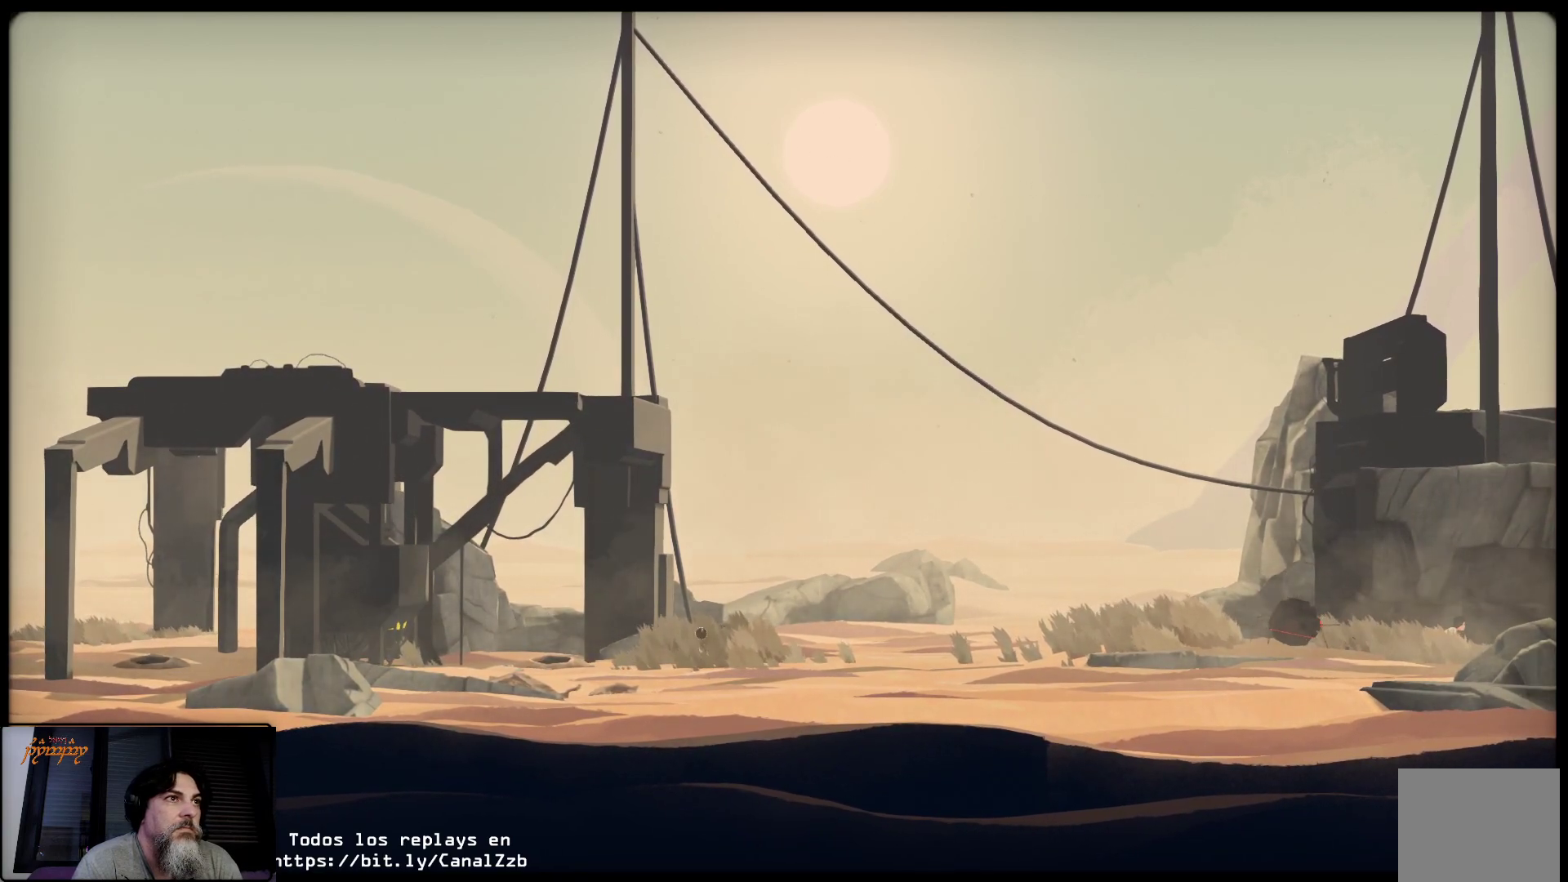
{"buttons": ["L2"], "left_stick": "center", "right_stick": "center", "events": [[50, "B", "up"]]}
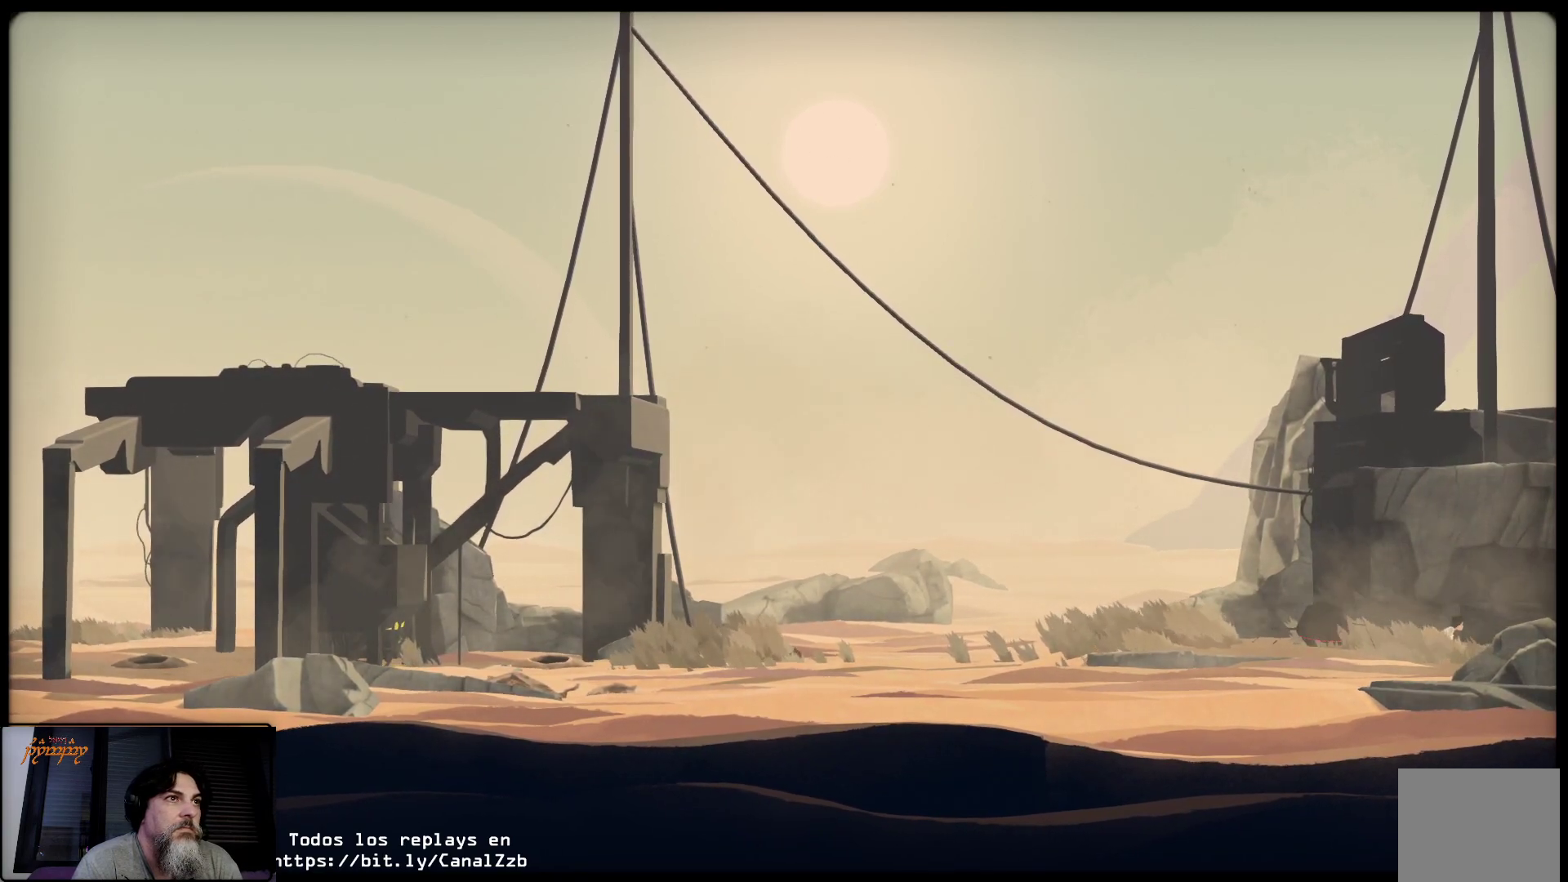
{"buttons": ["L2"], "left_stick": "center", "right_stick": "center", "events": []}
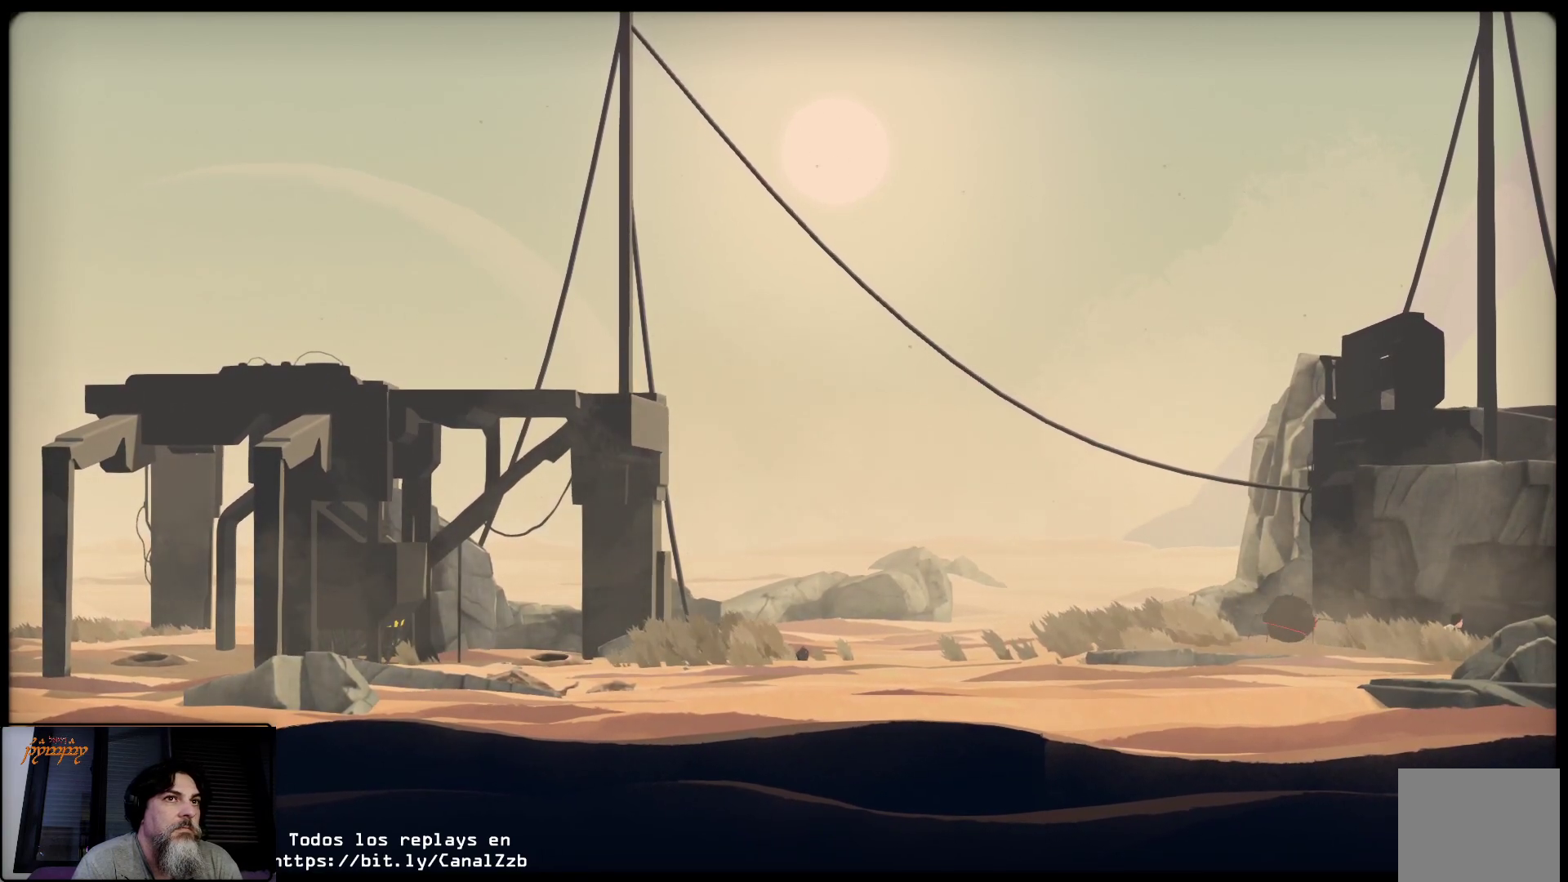
{"buttons": ["L2"], "left_stick": "center", "right_stick": "center", "events": []}
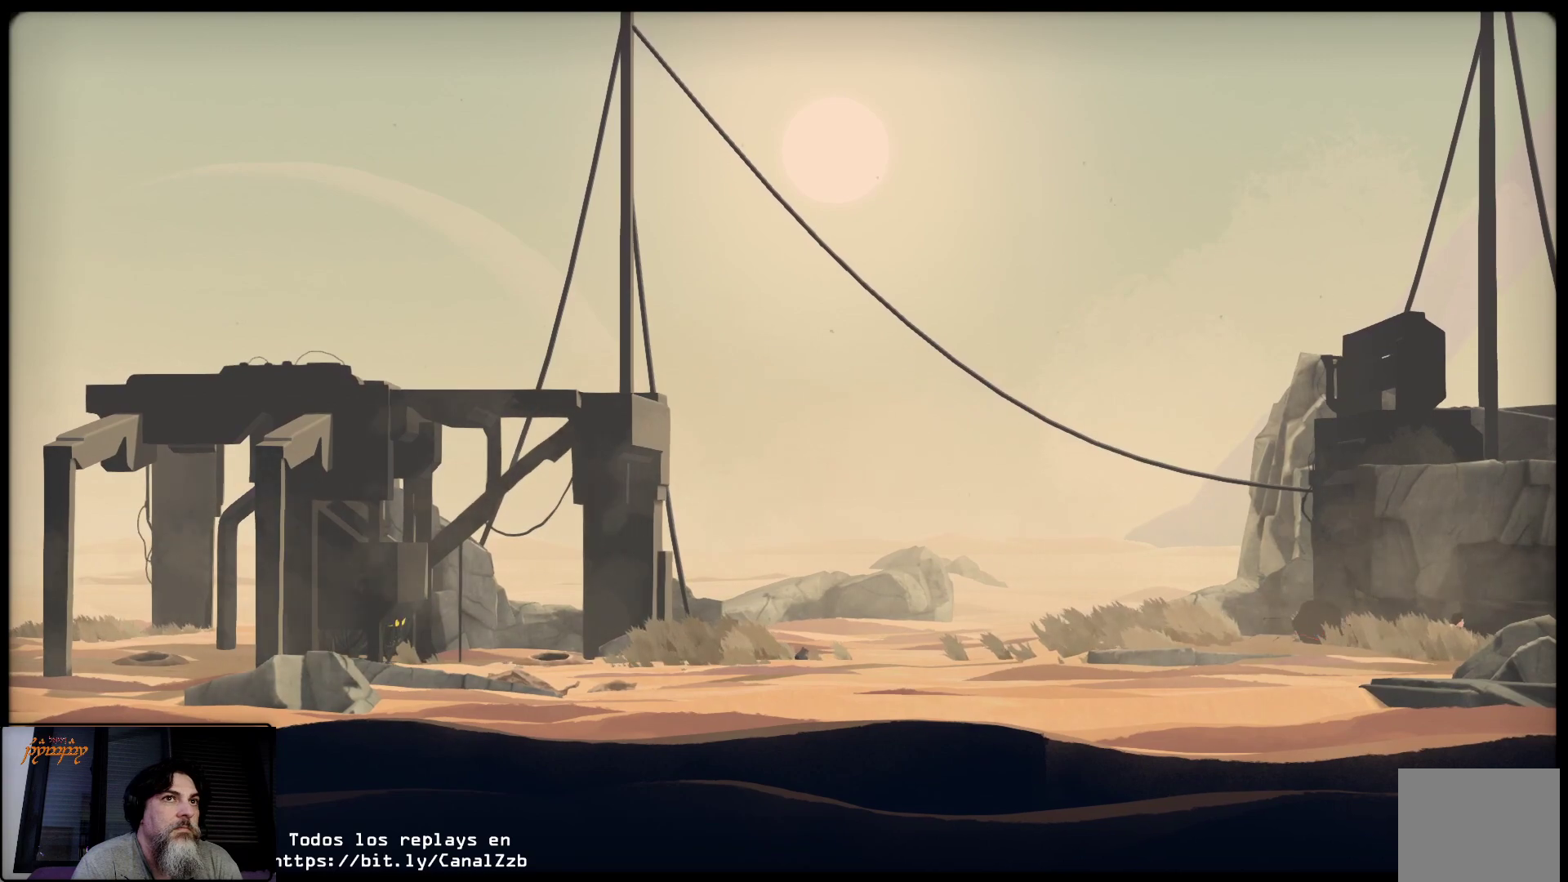
{"buttons": ["L2"], "left_stick": "center", "right_stick": "center", "events": []}
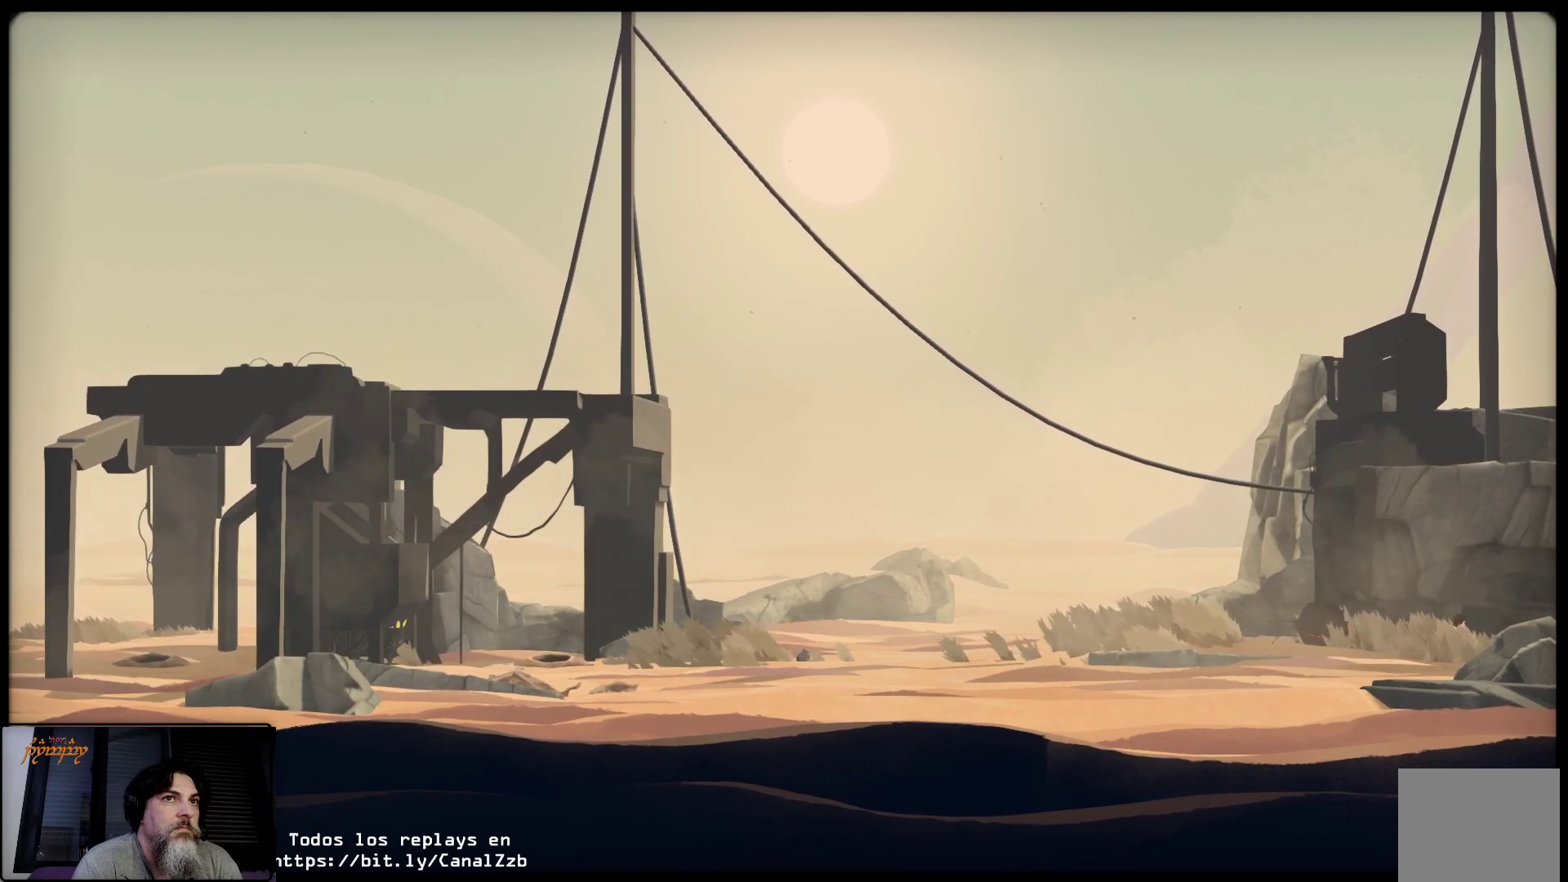
{"buttons": ["L2"], "left_stick": "center", "right_stick": "center", "events": []}
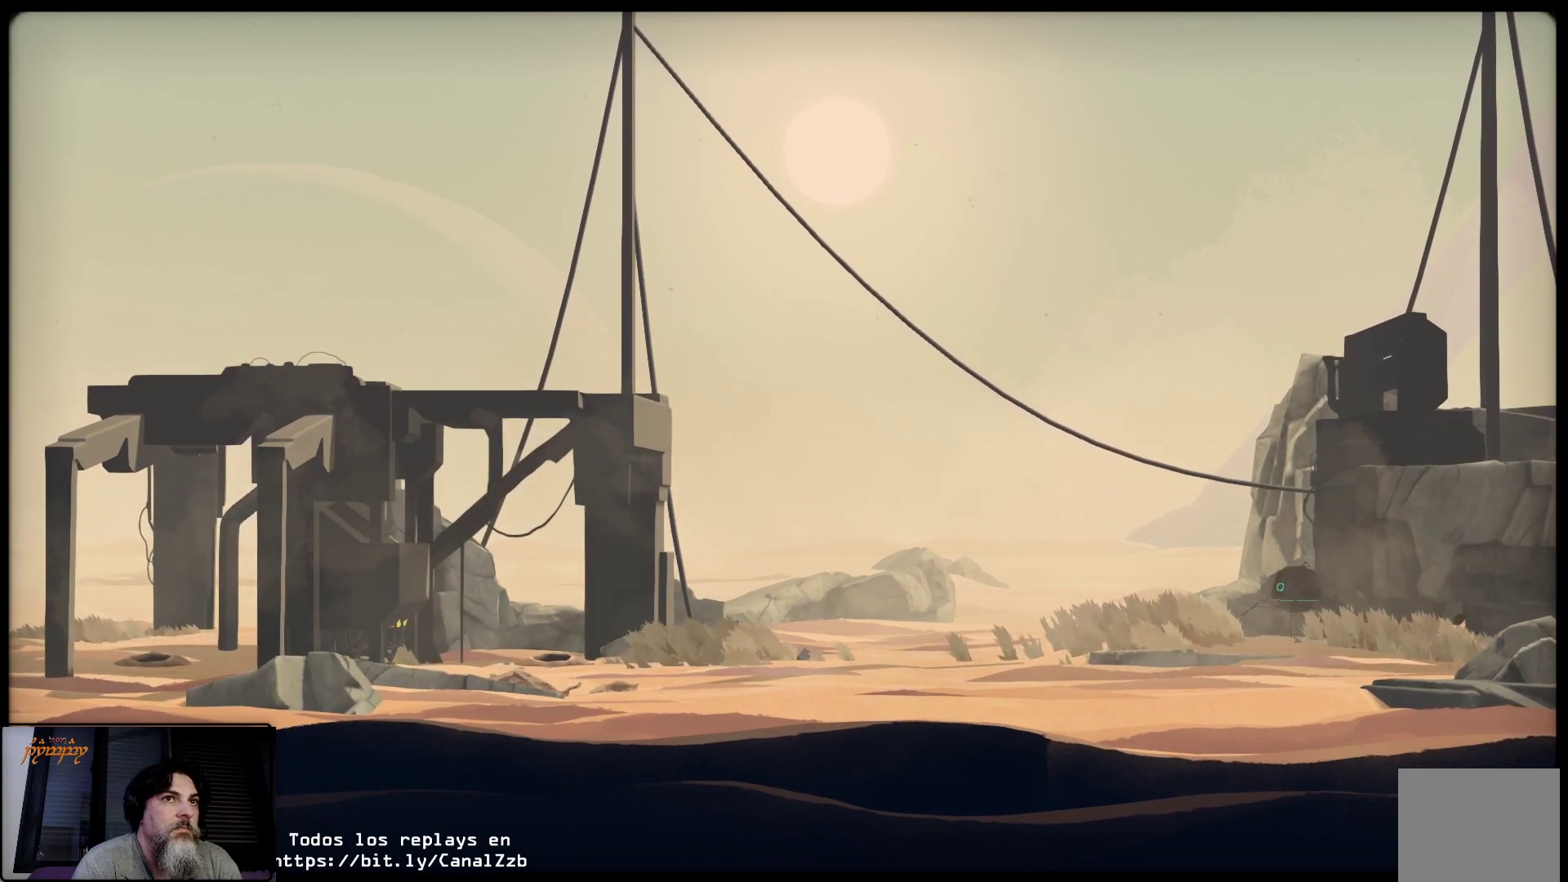
{"buttons": ["L2"], "left_stick": "center", "right_stick": "center", "events": []}
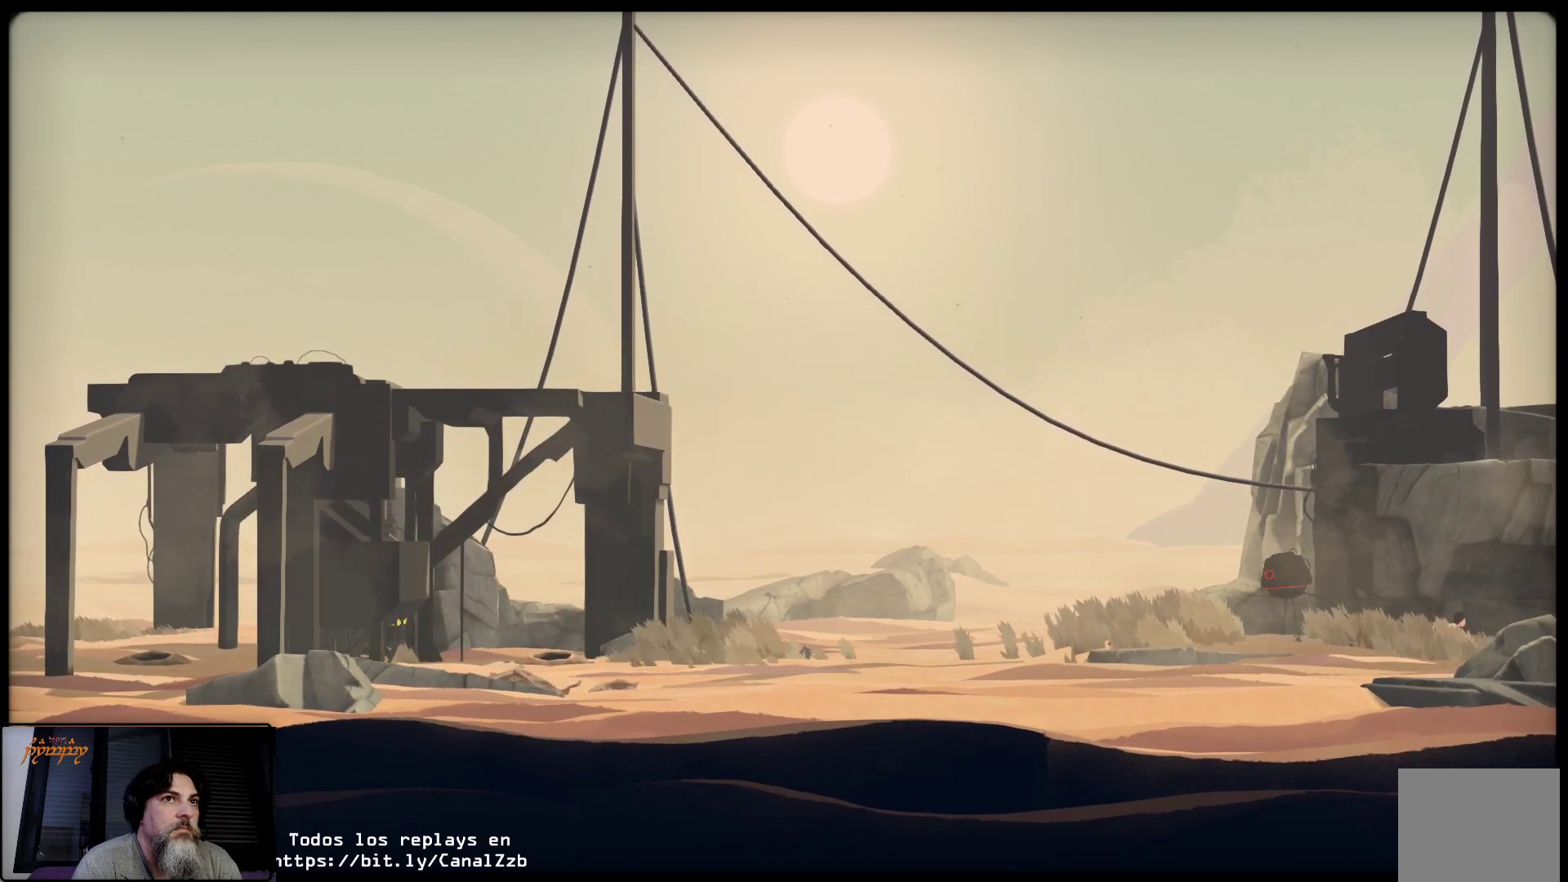
{"buttons": ["L2"], "left_stick": "center", "right_stick": "center", "events": []}
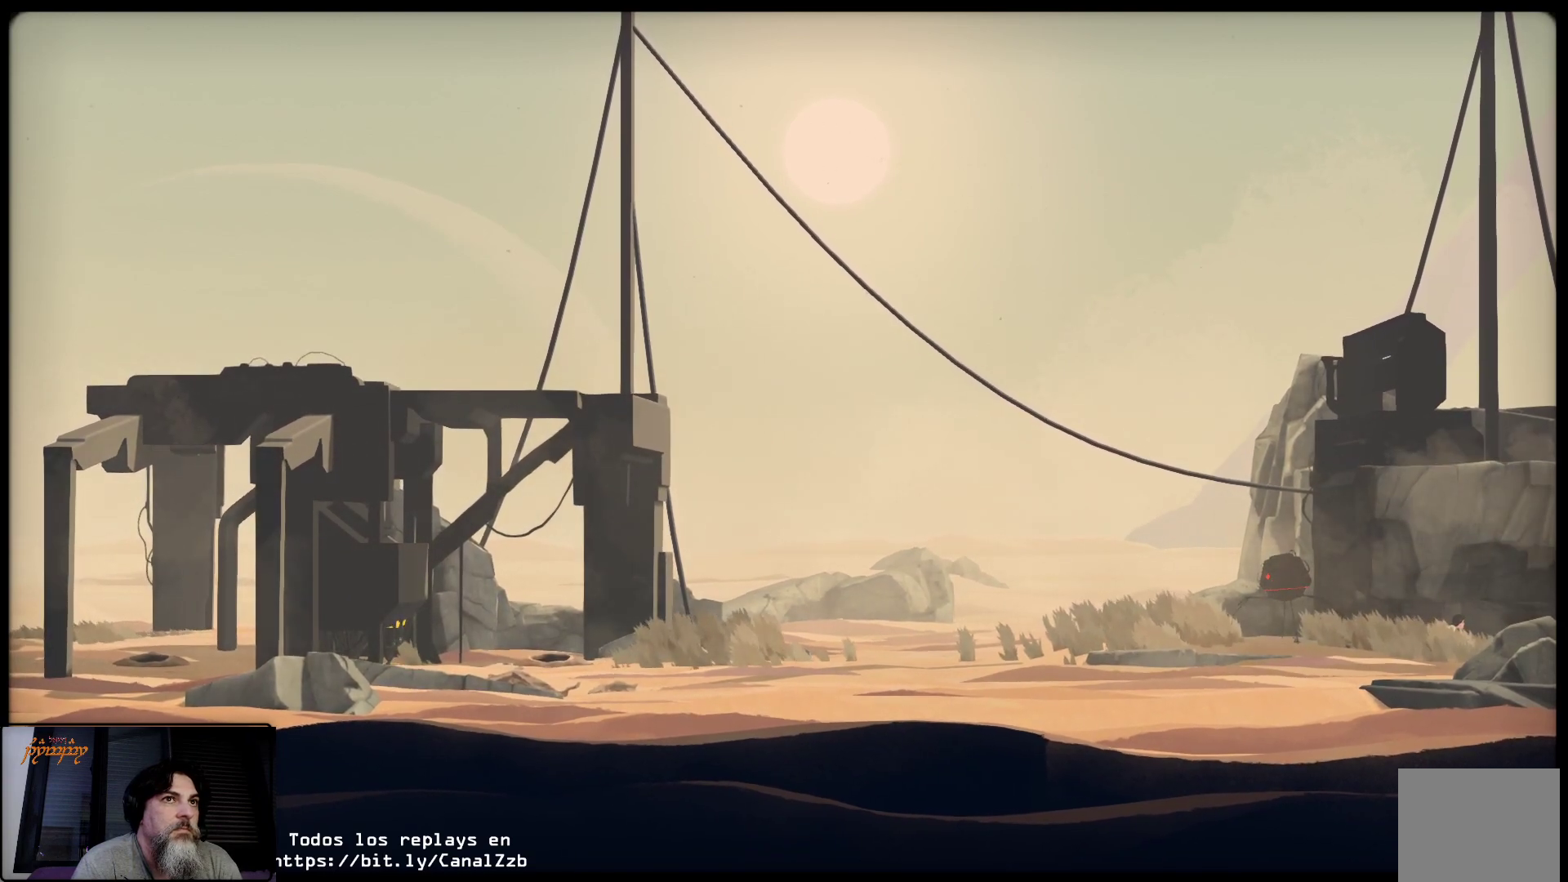
{"buttons": ["L2"], "left_stick": "center", "right_stick": "center", "events": []}
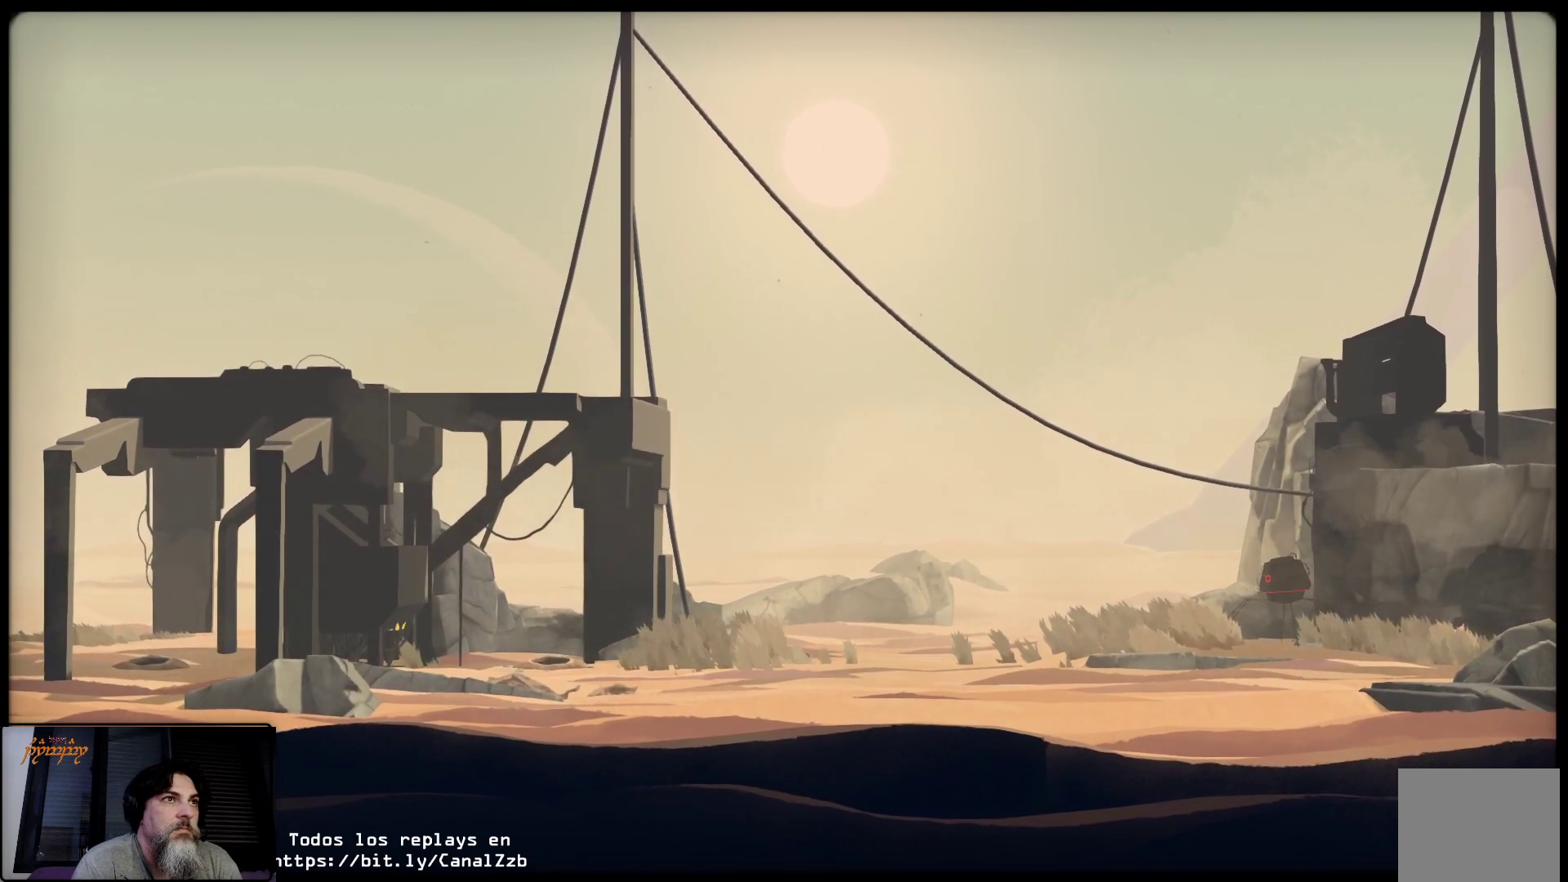
{"buttons": ["L2"], "left_stick": "center", "right_stick": "center", "events": []}
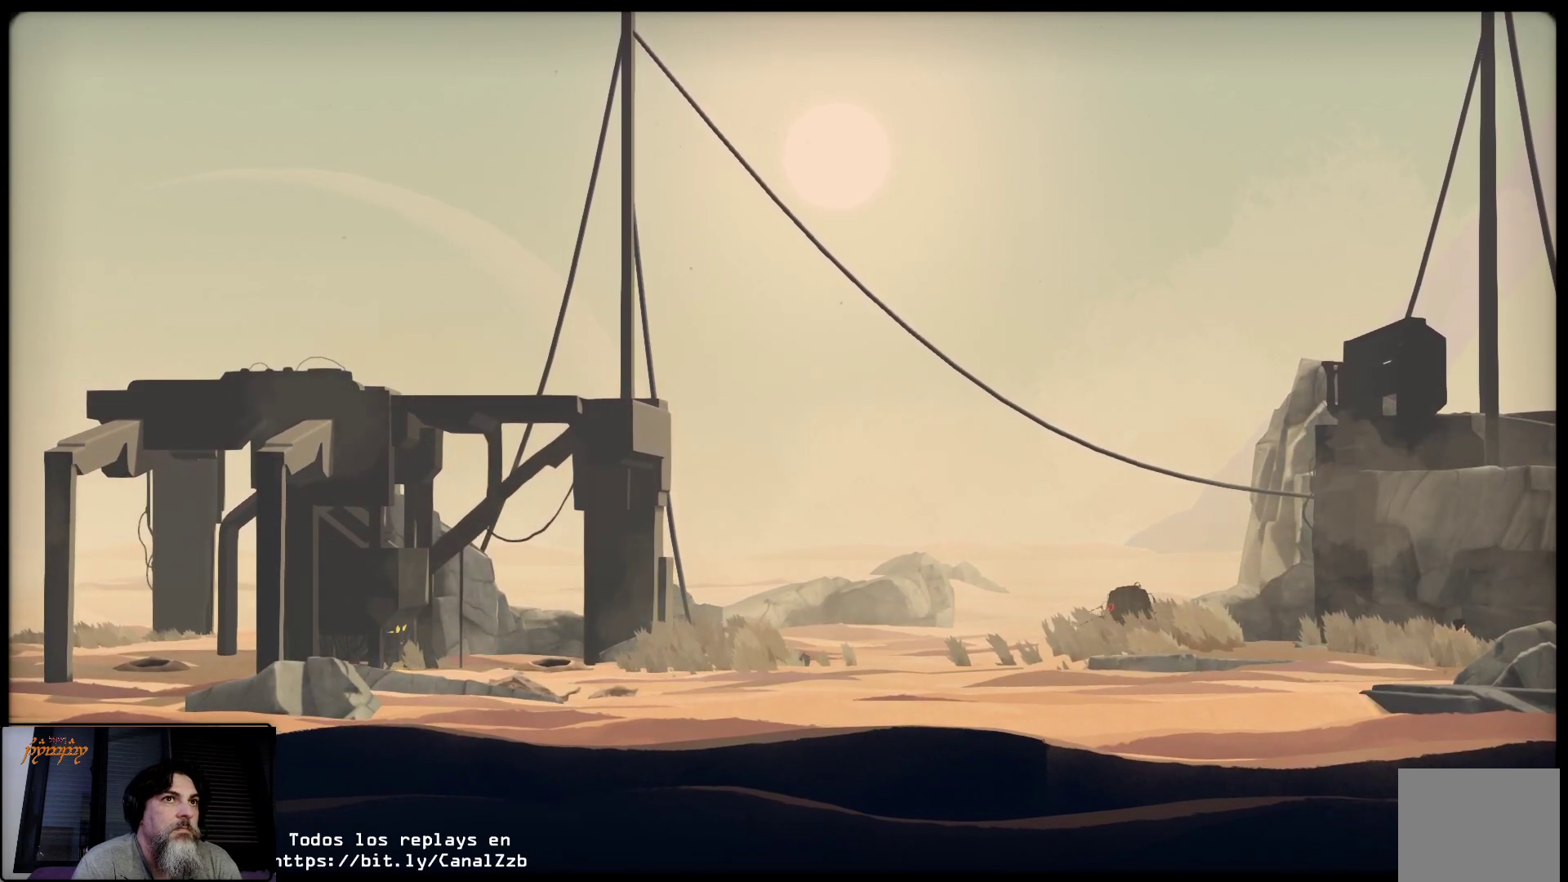
{"buttons": ["L2"], "left_stick": "center", "right_stick": "center", "events": []}
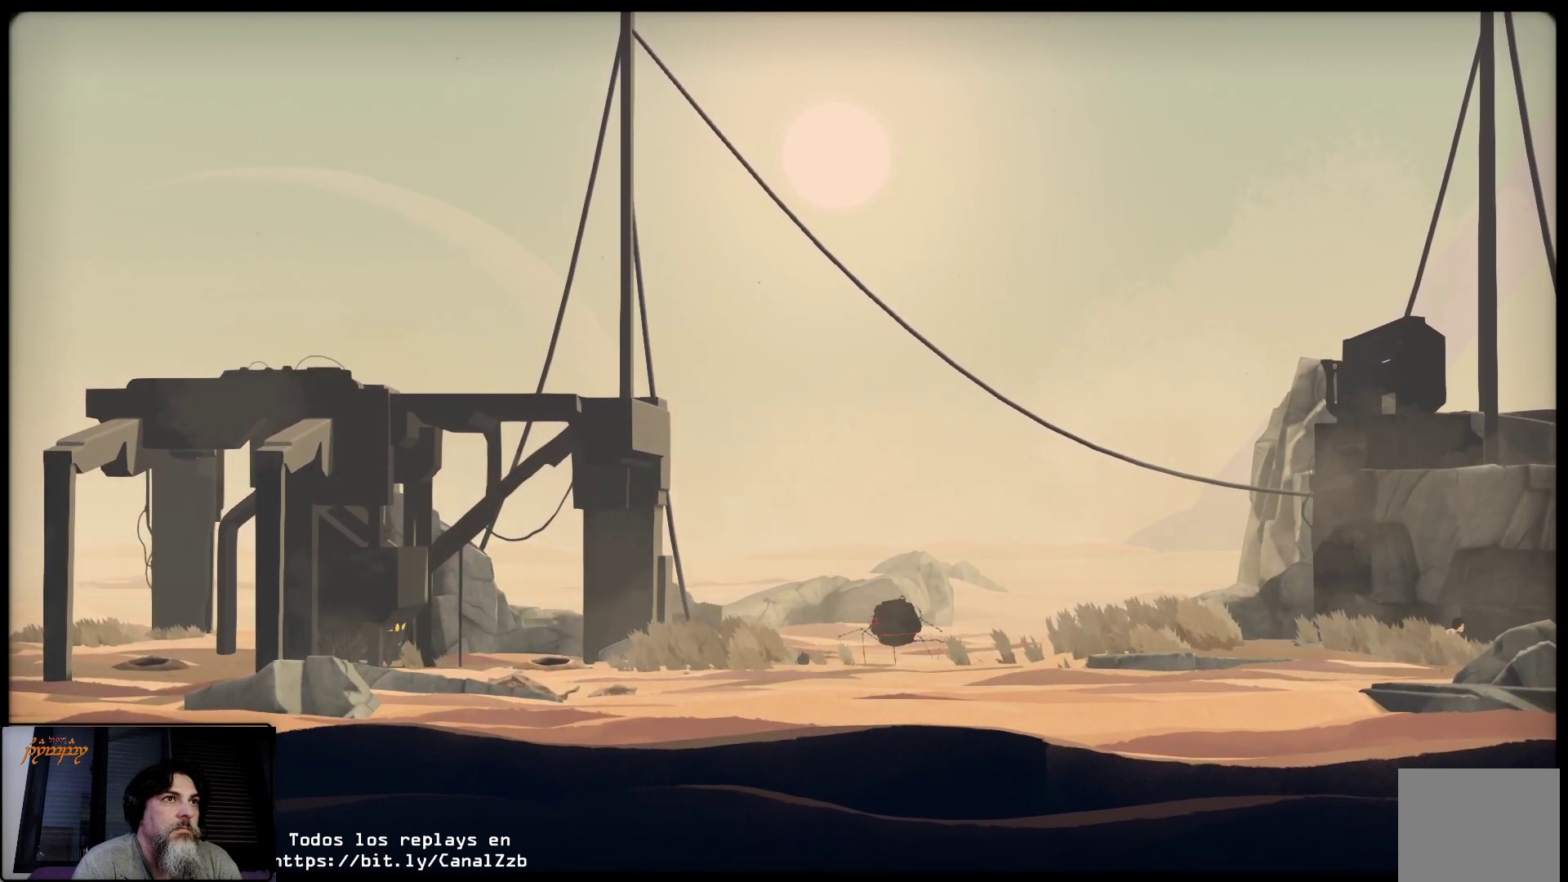
{"buttons": ["L2"], "left_stick": "center", "right_stick": "center", "events": []}
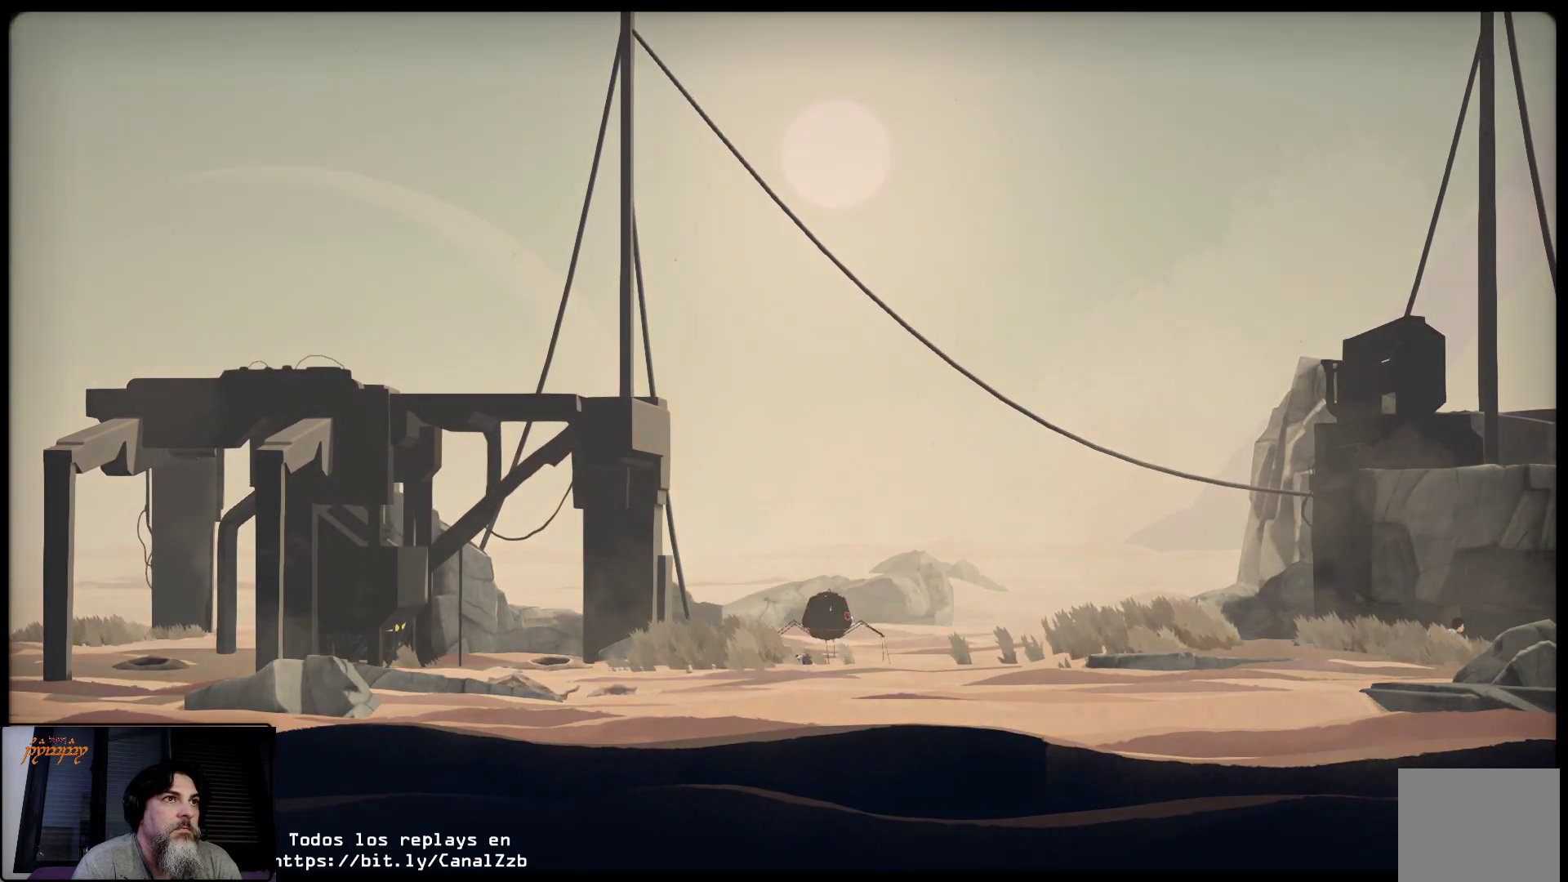
{"buttons": ["L2"], "left_stick": "center", "right_stick": "center", "events": []}
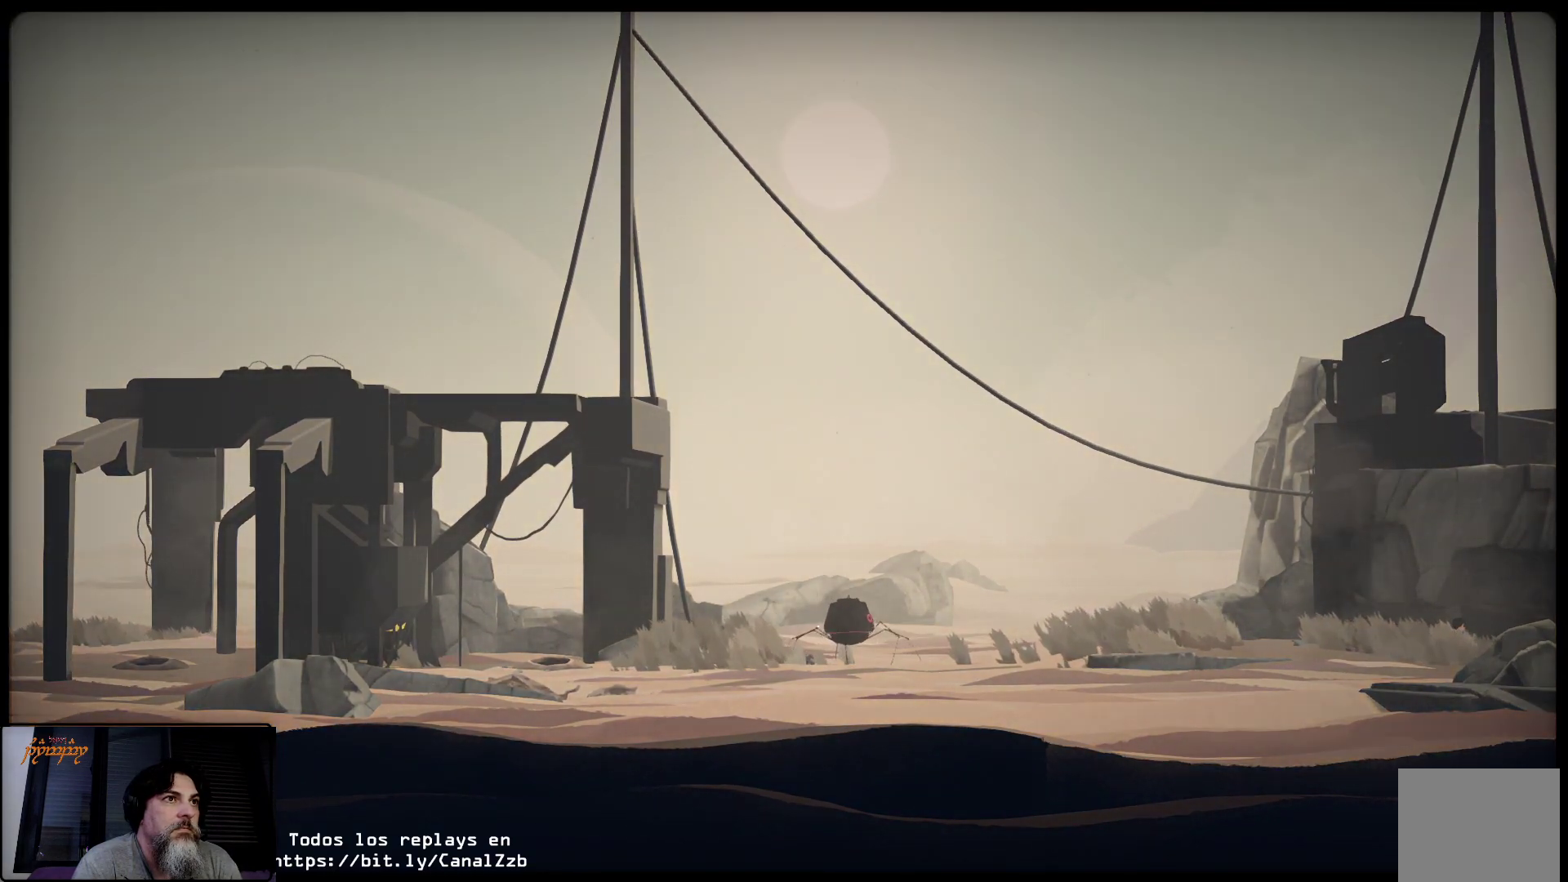
{"buttons": ["L2"], "left_stick": "center", "right_stick": "center", "events": []}
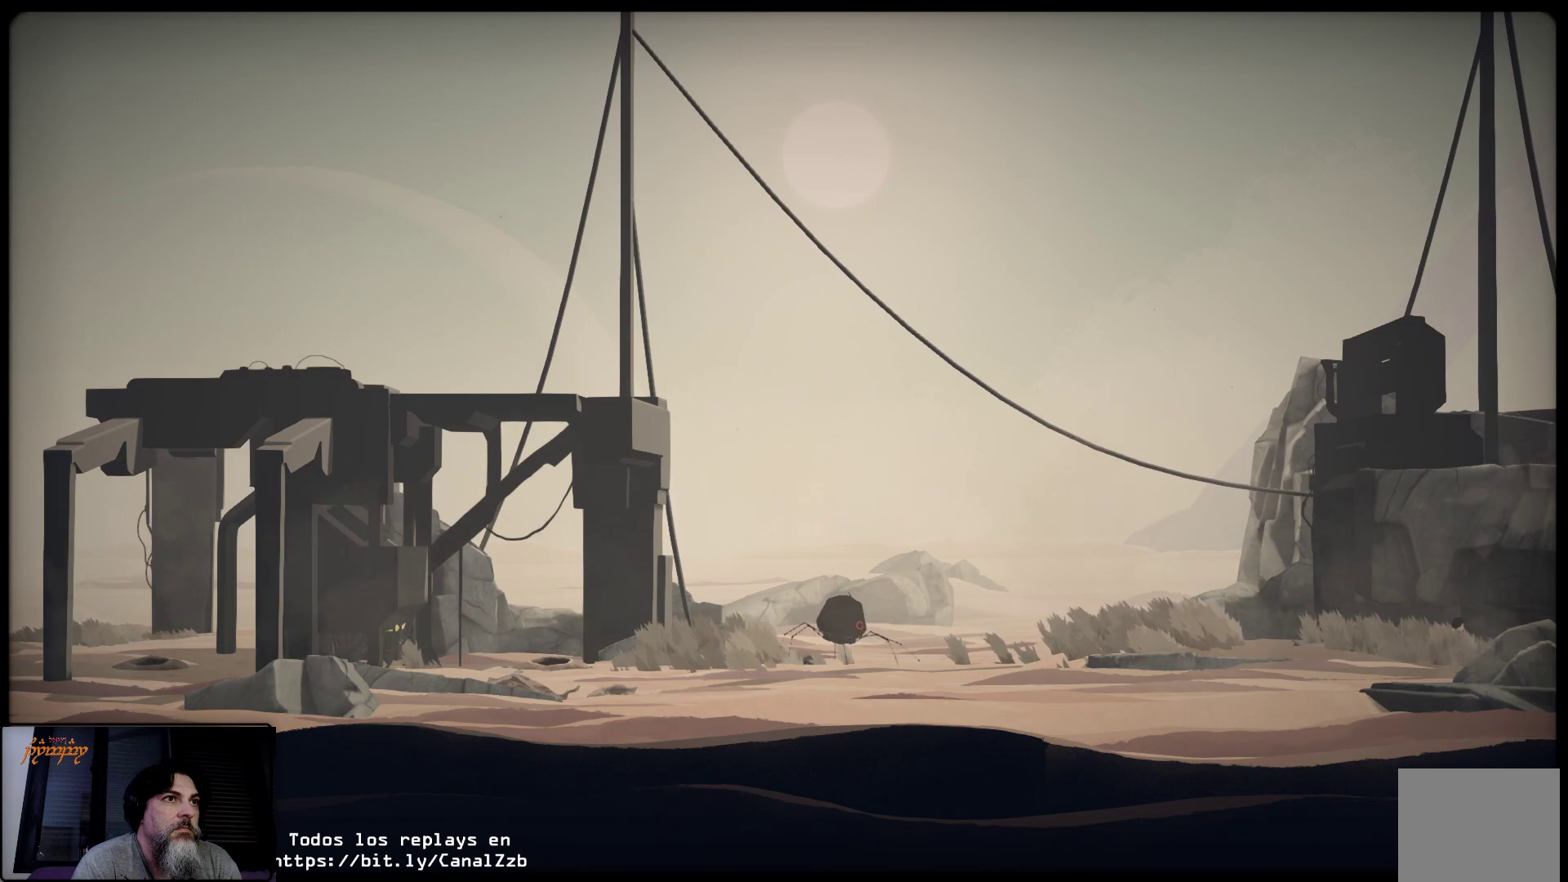
{"buttons": ["L2"], "left_stick": "center", "right_stick": "center", "events": []}
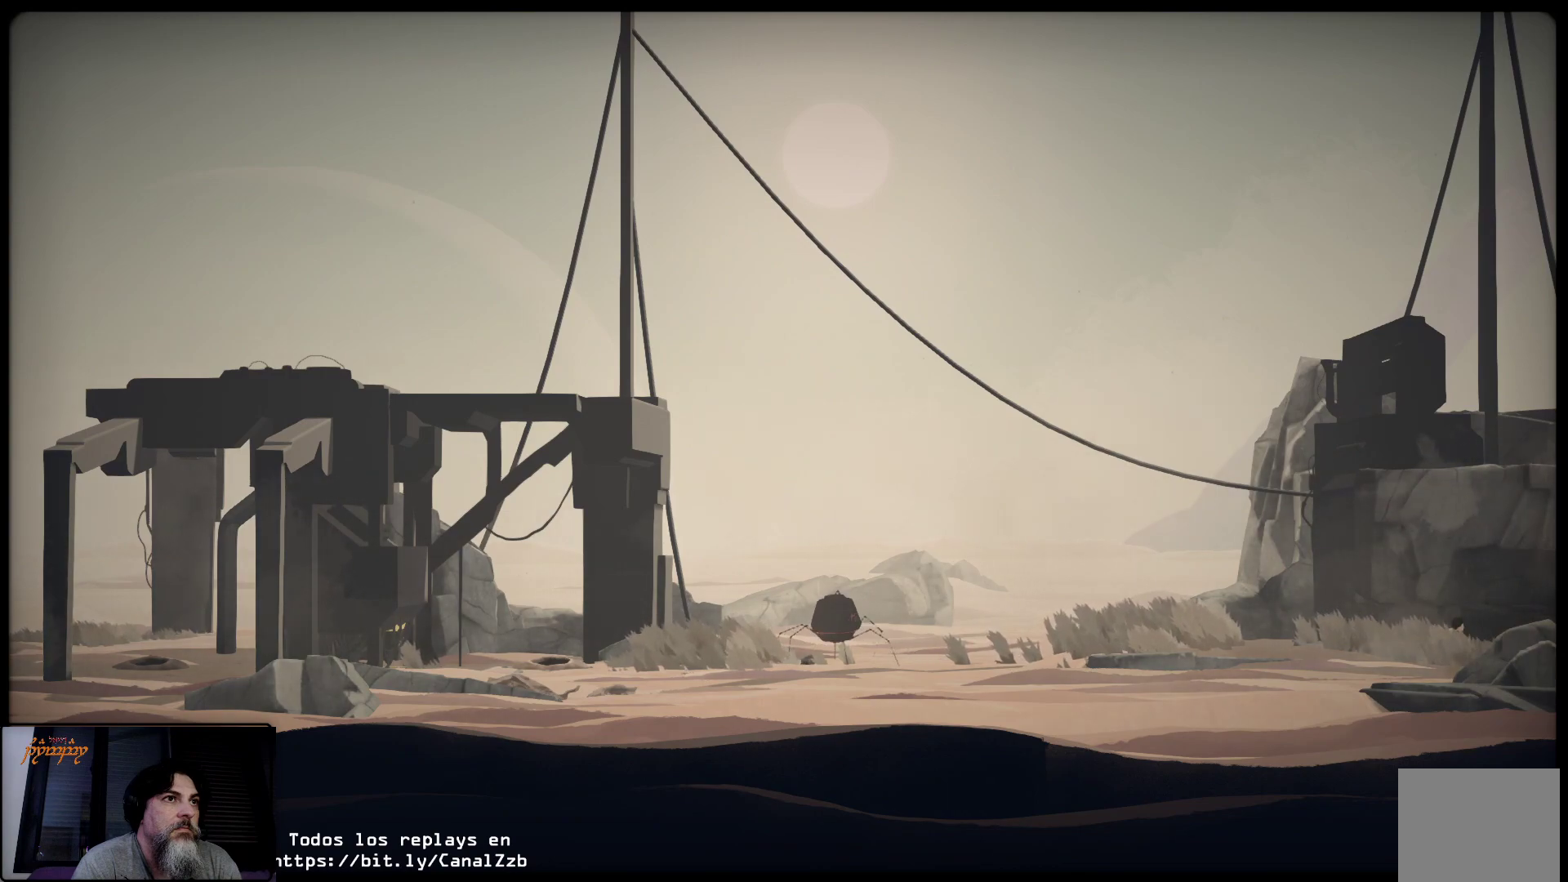
{"buttons": [], "left_stick": "center", "right_stick": "center", "events": [[267, "L2", "up"]]}
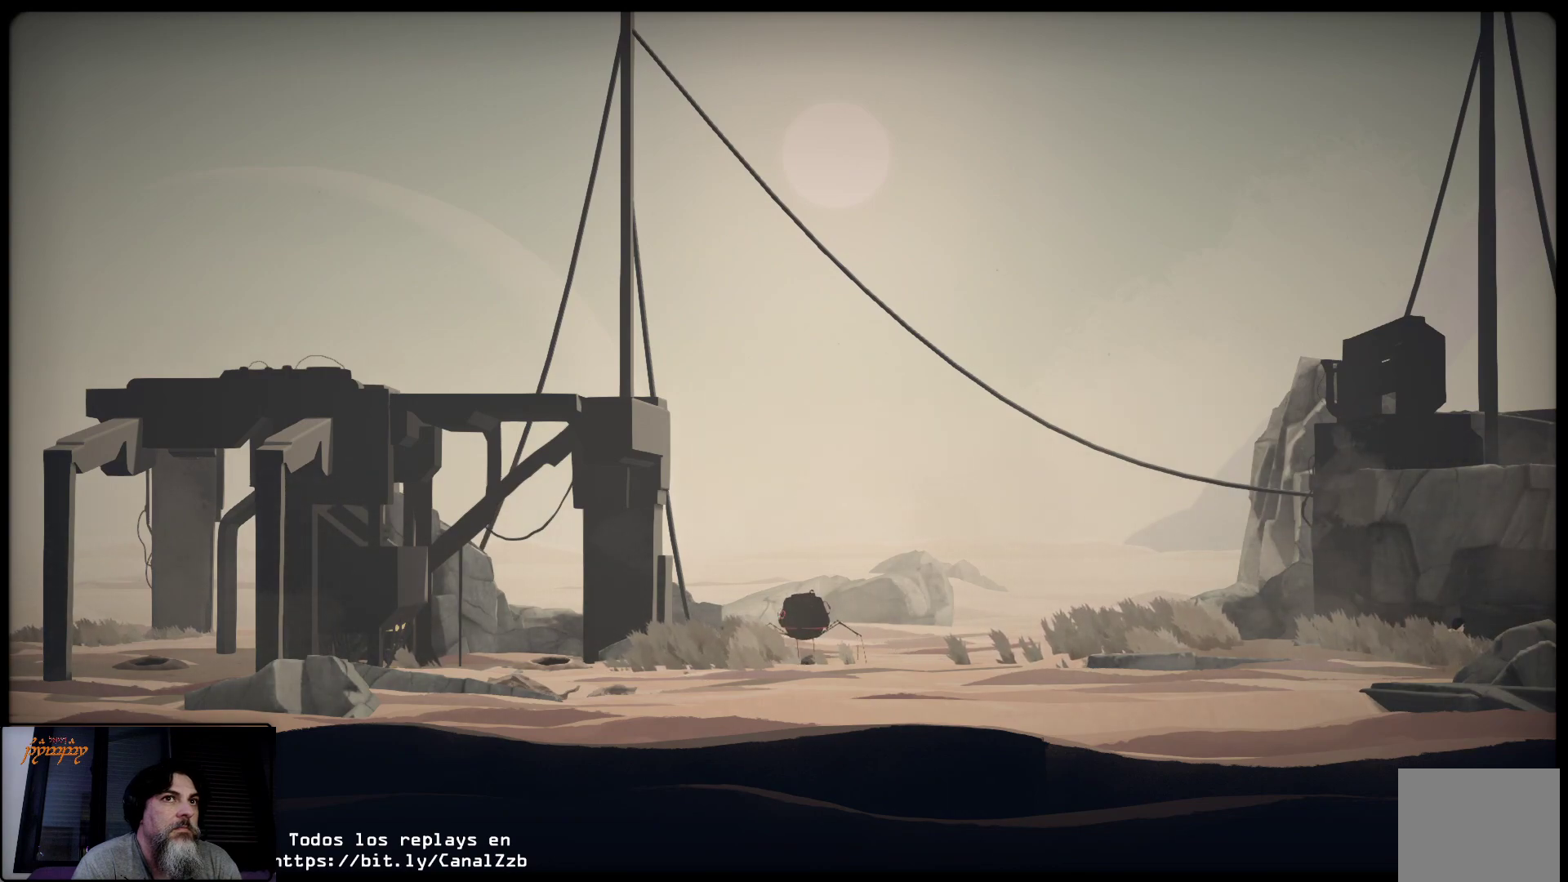
{"buttons": [], "left_stick": "center", "right_stick": "center", "events": []}
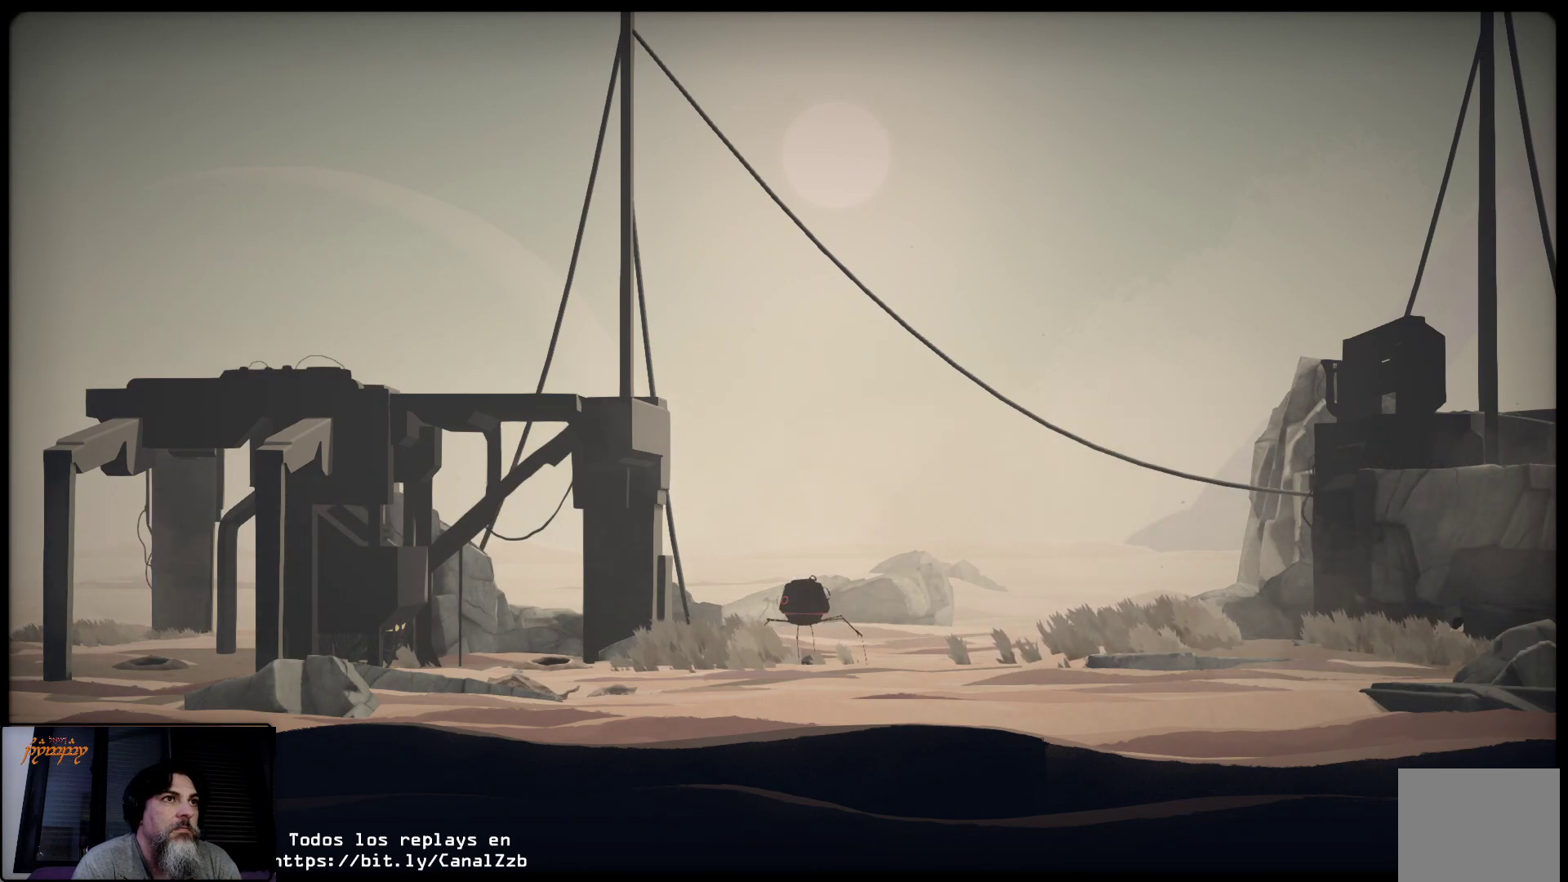
{"buttons": [], "left_stick": "center", "right_stick": "center", "events": []}
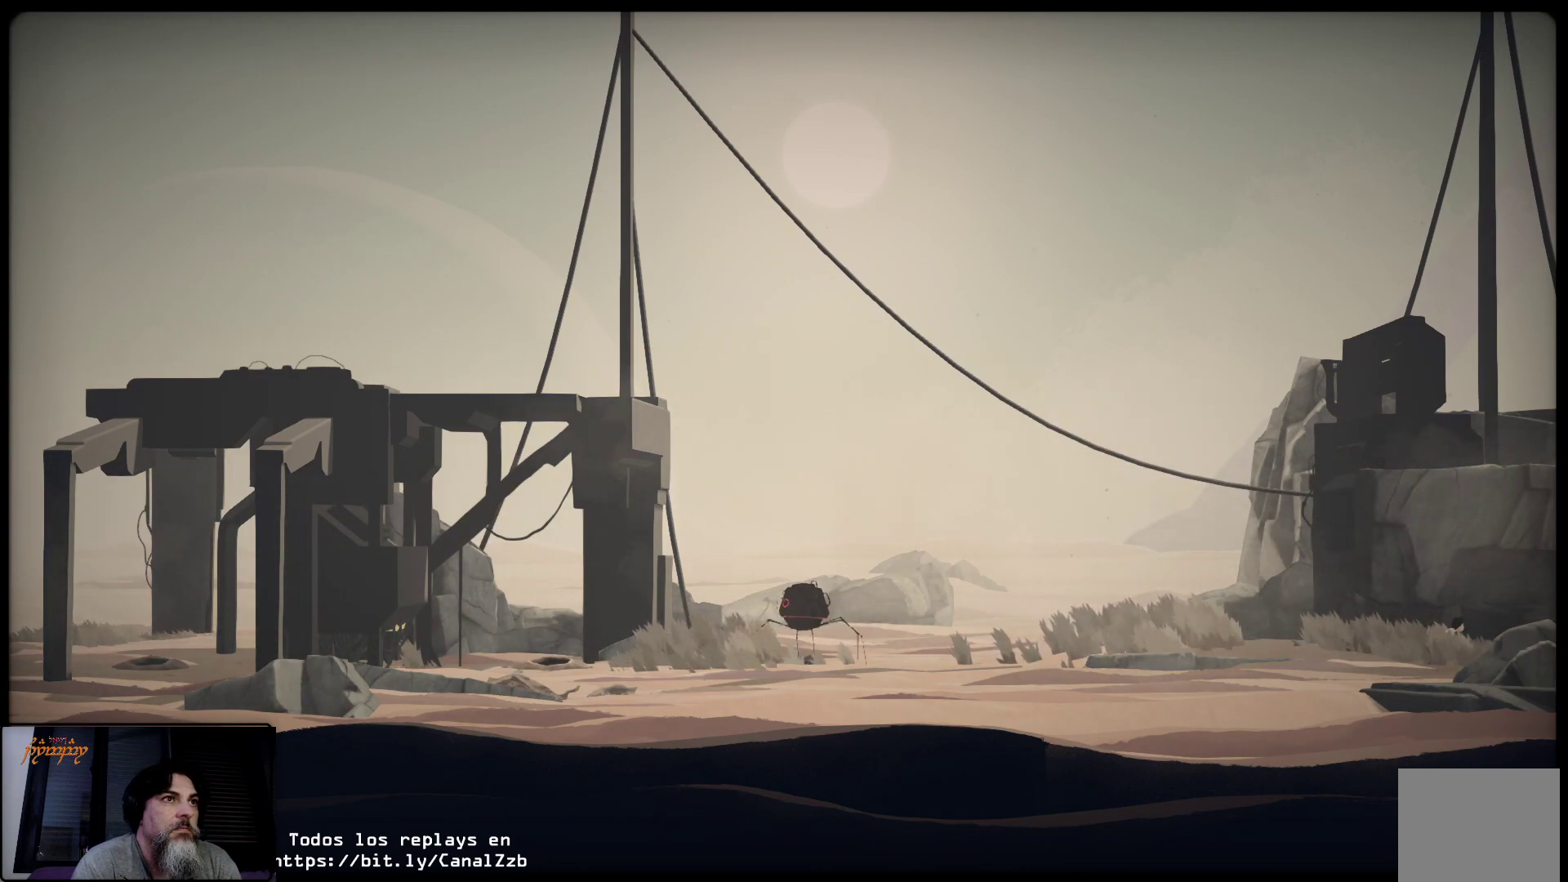
{"buttons": [], "left_stick": "center", "right_stick": "center", "events": []}
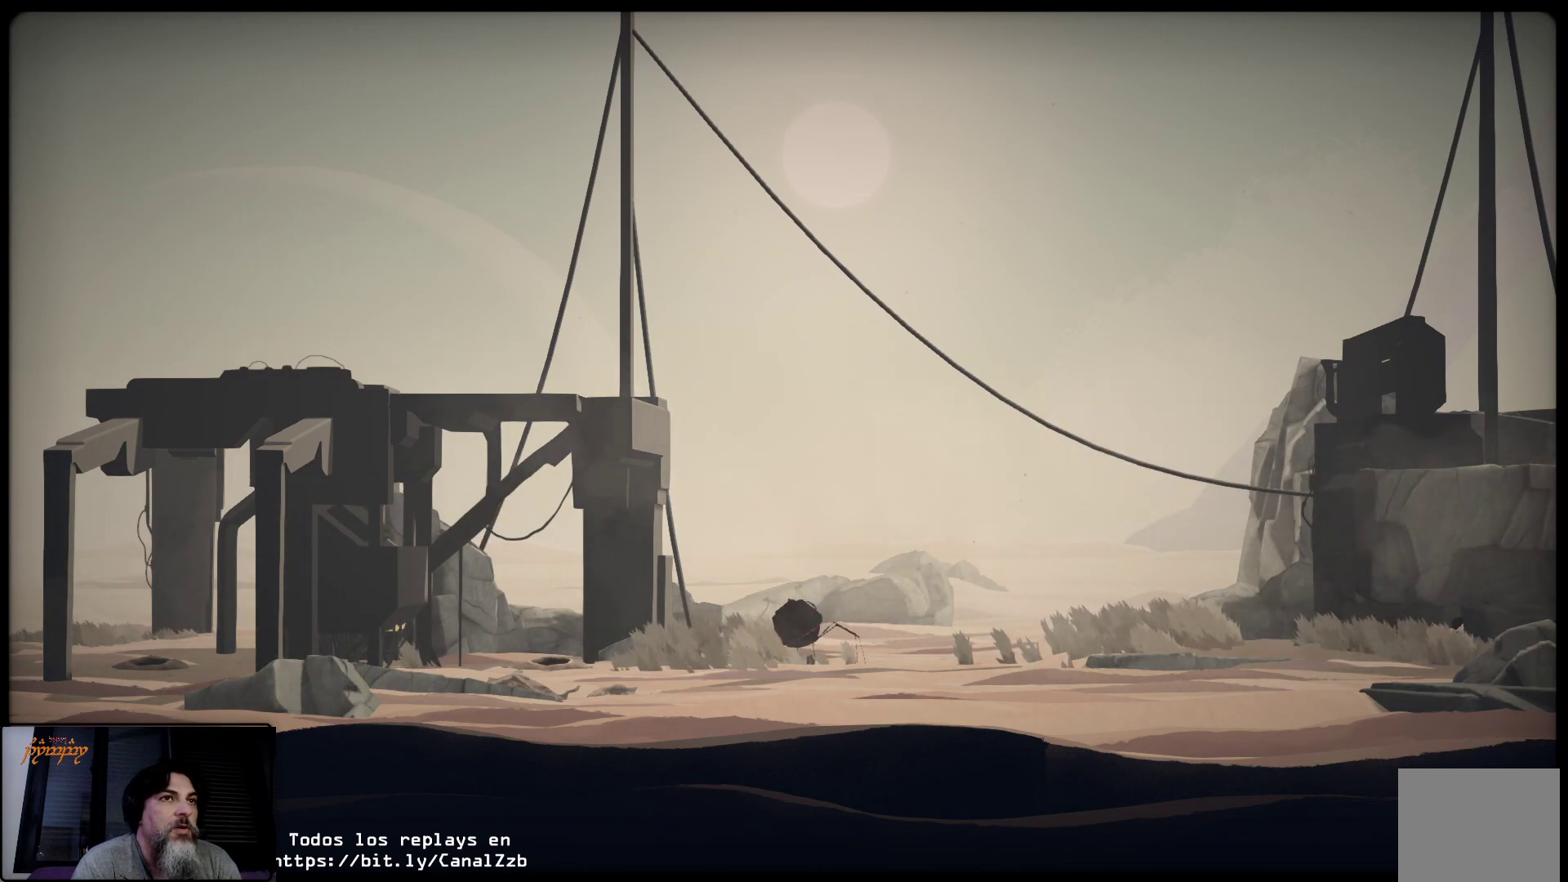
{"buttons": [], "left_stick": "center", "right_stick": "center", "events": []}
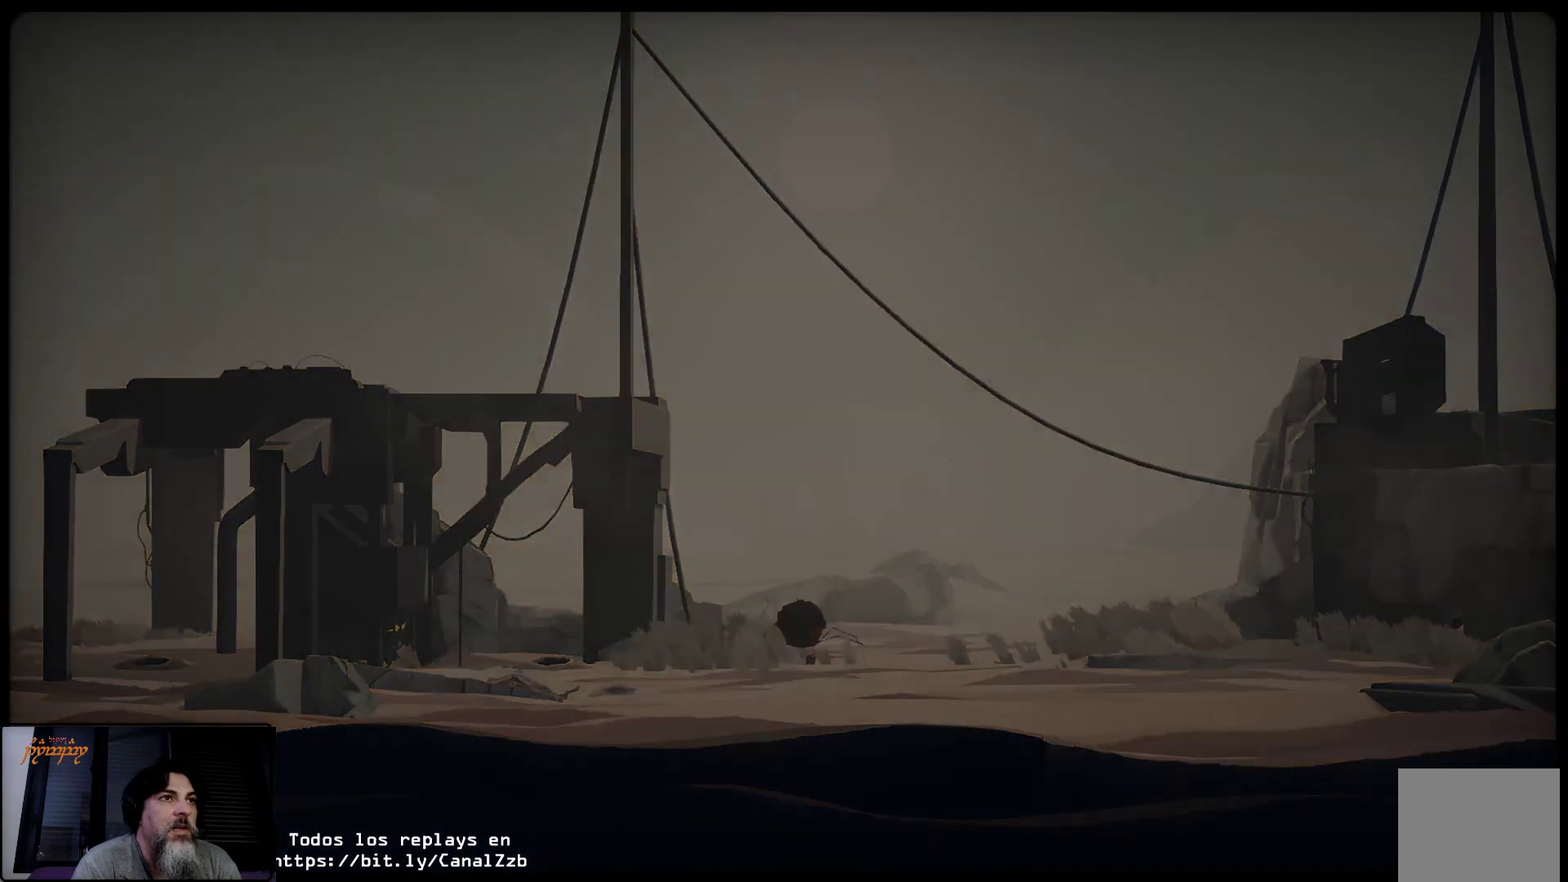
{"buttons": [], "left_stick": "center", "right_stick": "center", "events": []}
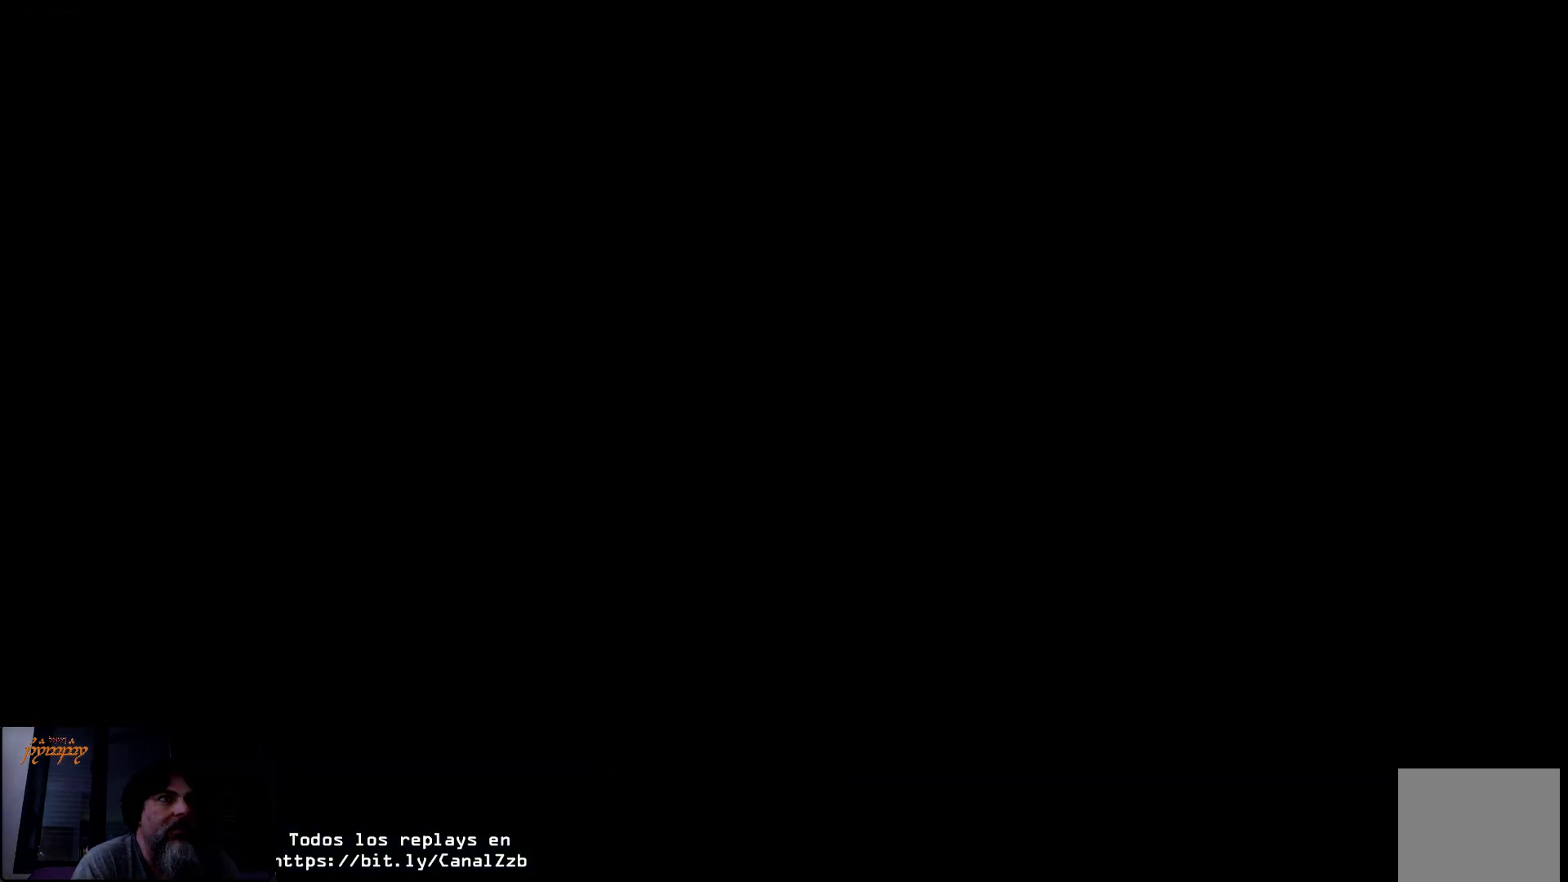
{"buttons": [], "left_stick": "center", "right_stick": "center", "events": []}